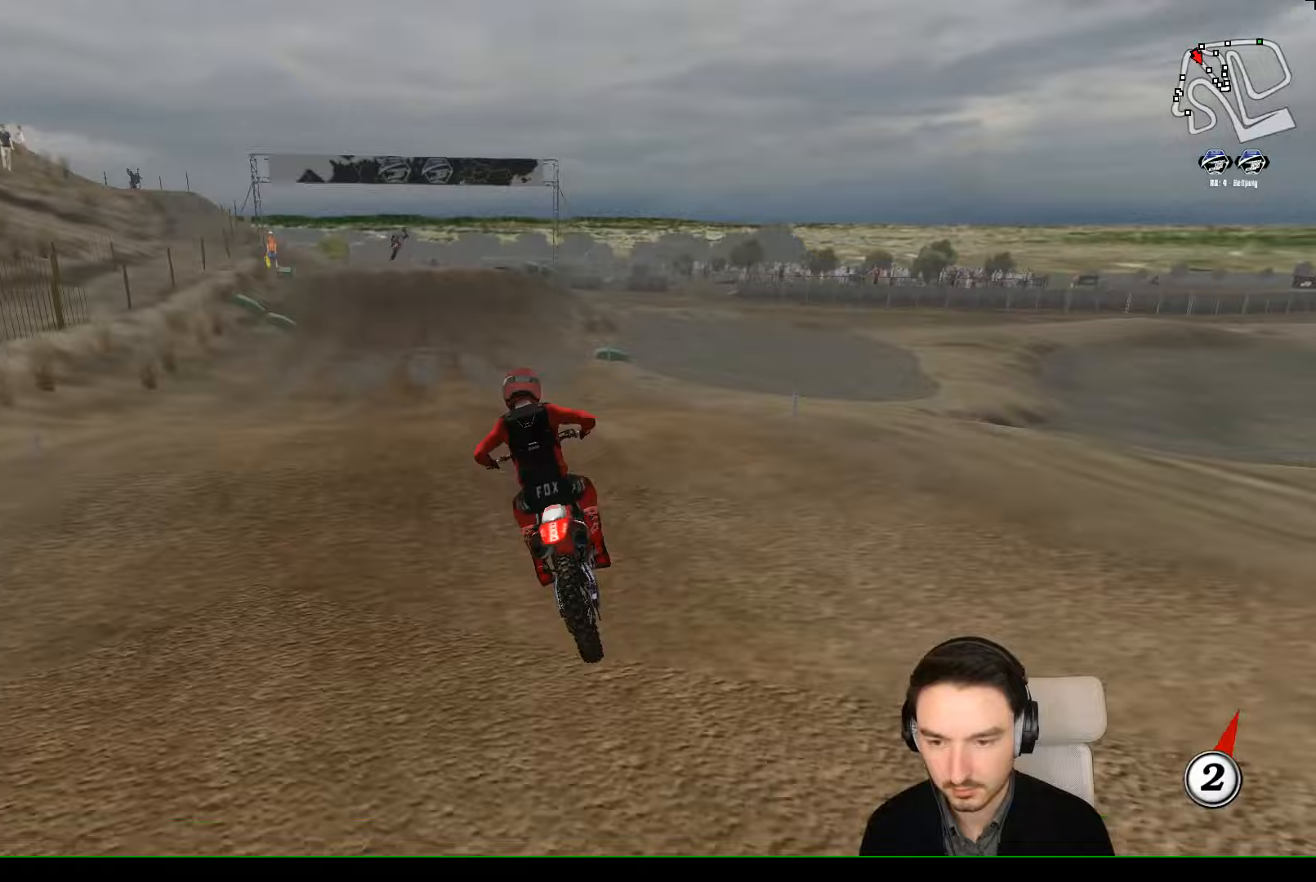
Gameplay with a controller (Xbox layout); each line is a JSON object with the inputs held at the frame after it (dt_ms = milliseconds from this image to that frame). "events" lists button and stick changes between this image and that frame as [ms after this image, input, new state], when the widget could be followed in between. Not read: L1 L3 R3 right_stick.
{"dt_ms": 500, "buttons": ["R2"], "left_stick": "center", "events": []}
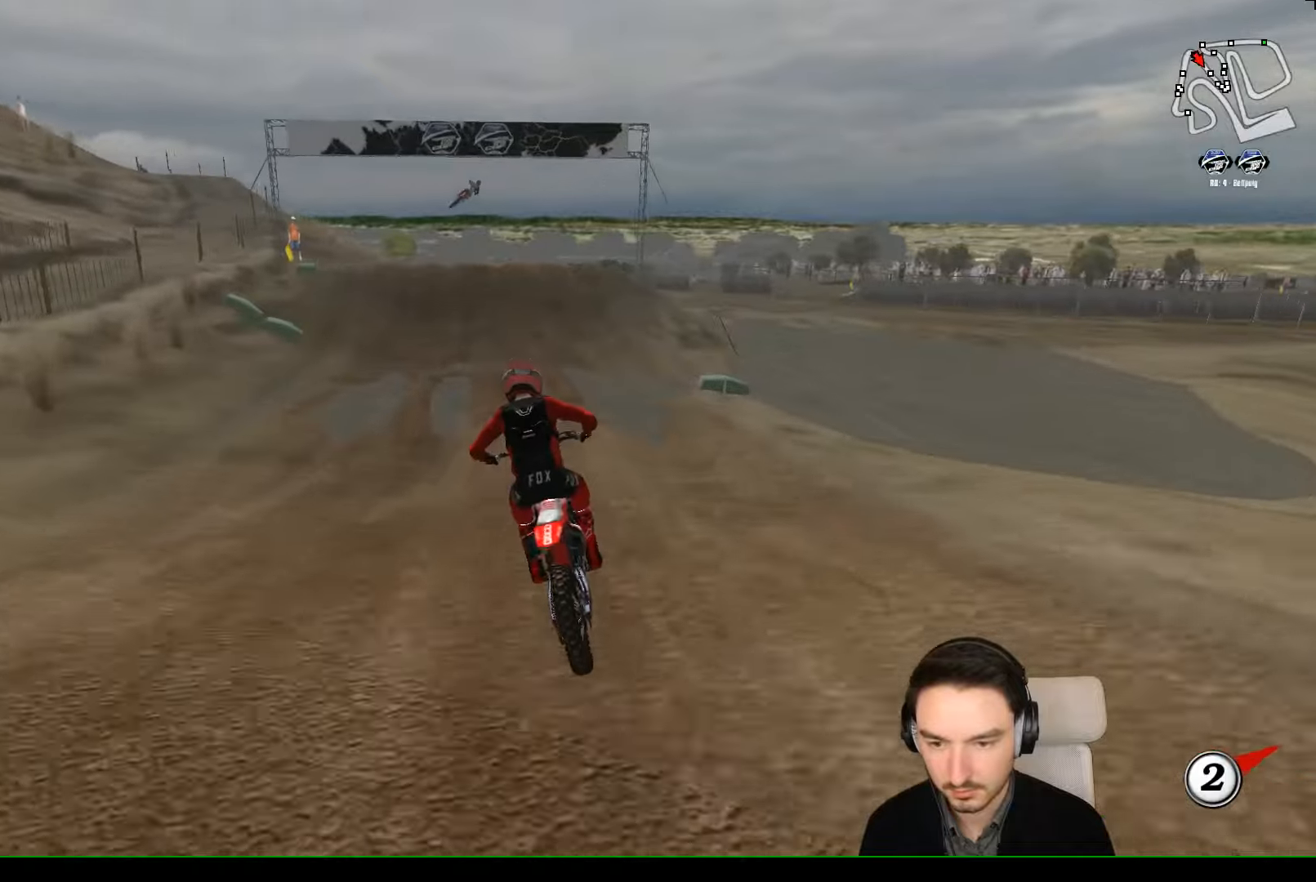
{"dt_ms": 500, "buttons": ["R2"], "left_stick": "center", "events": [[133, "left_stick", "right"], [367, "left_stick", "center"]]}
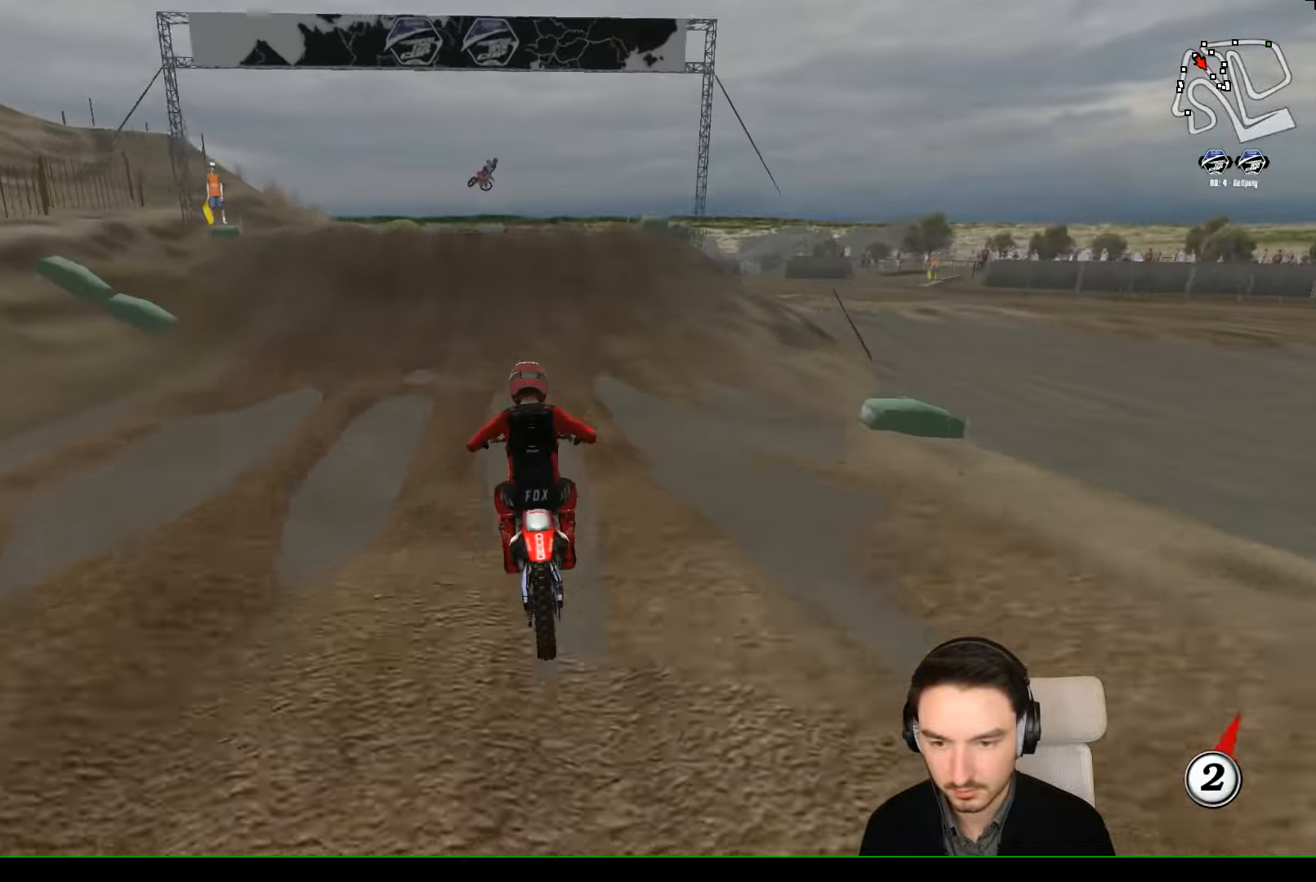
{"dt_ms": 500, "buttons": ["R2"], "left_stick": "center", "events": []}
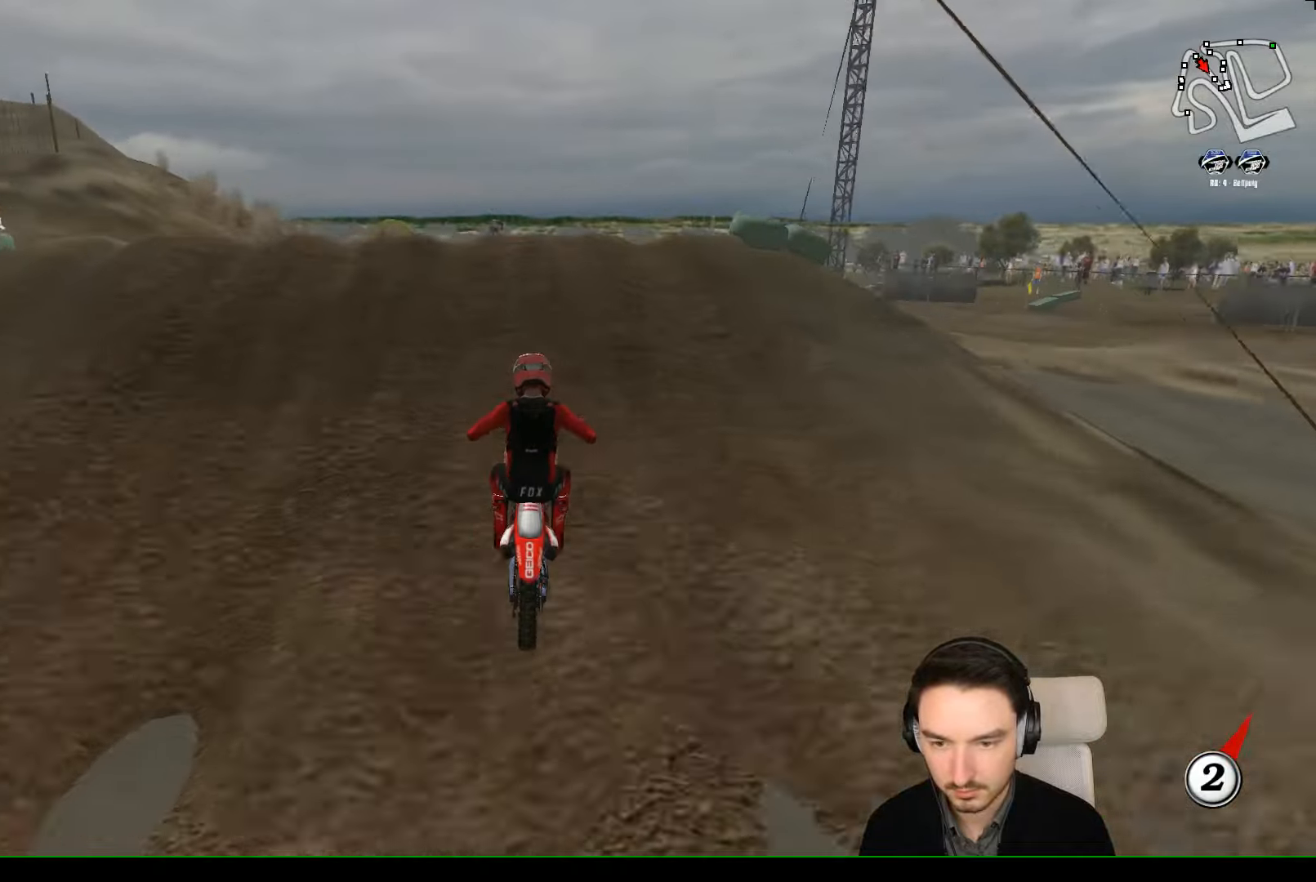
{"dt_ms": 500, "buttons": ["R2"], "left_stick": "down", "events": [[67, "R2", "up"], [200, "R2", "down"], [367, "left_stick", "down"]]}
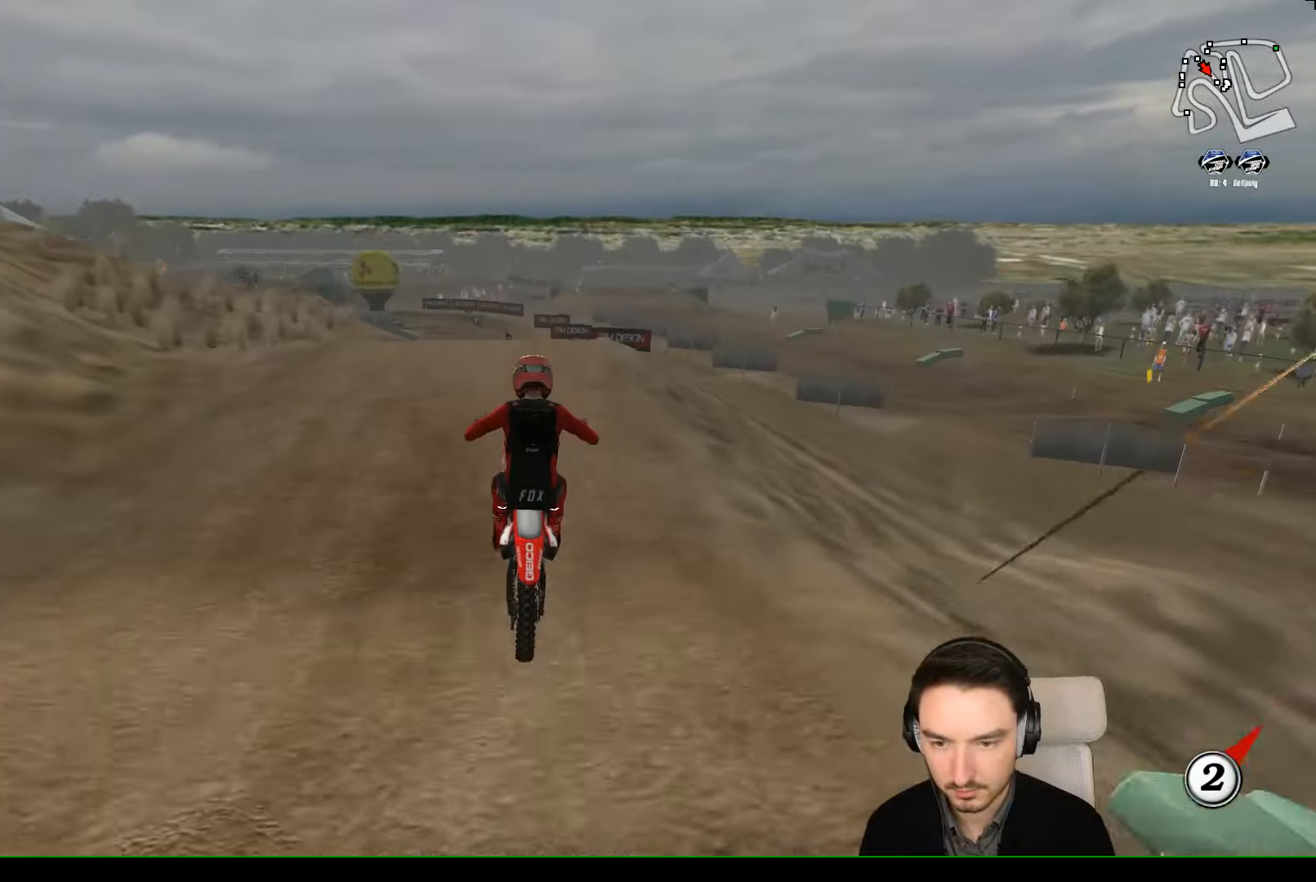
{"dt_ms": 500, "buttons": [], "left_stick": "down", "events": [[100, "R2", "up"]]}
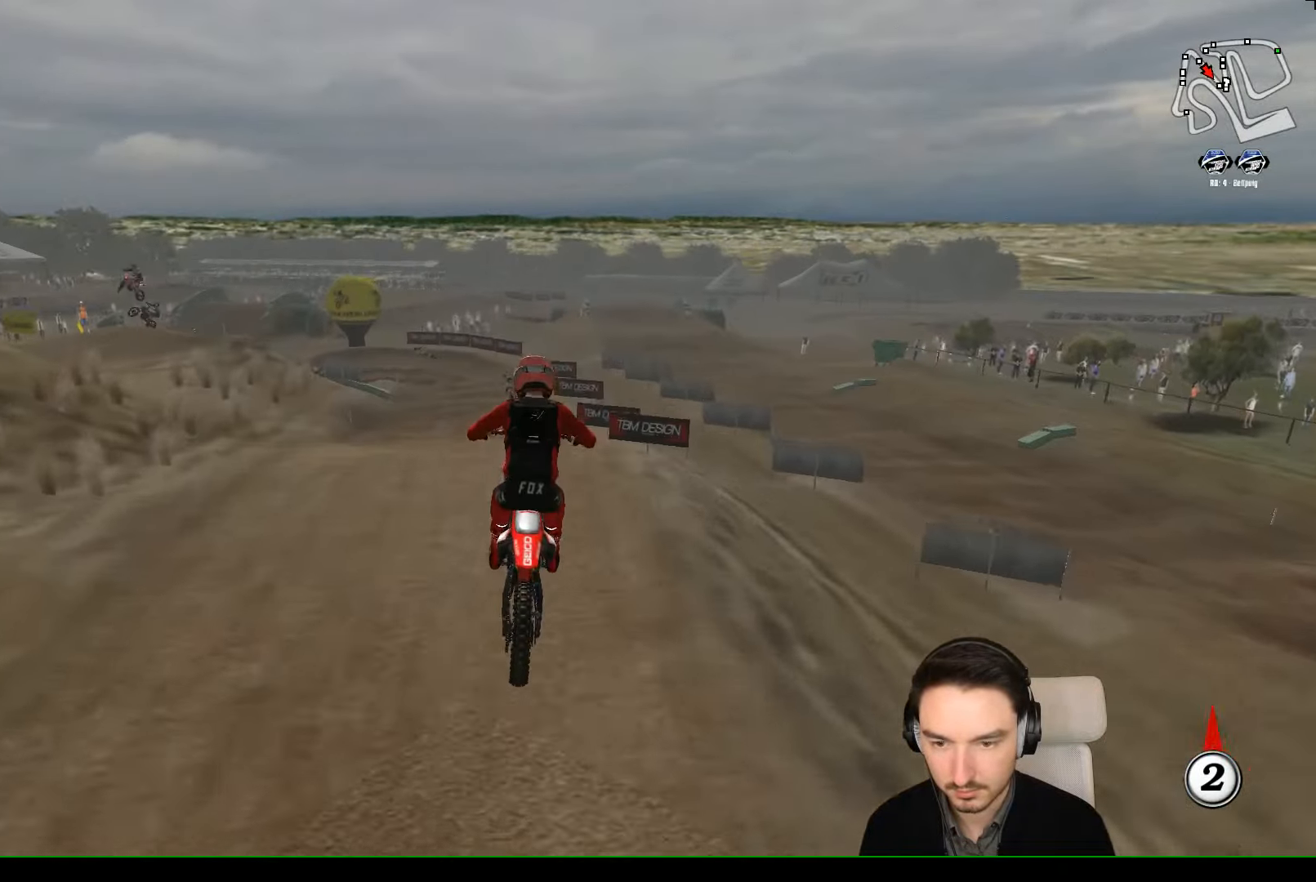
{"dt_ms": 500, "buttons": [], "left_stick": "center", "events": [[367, "left_stick", "center"]]}
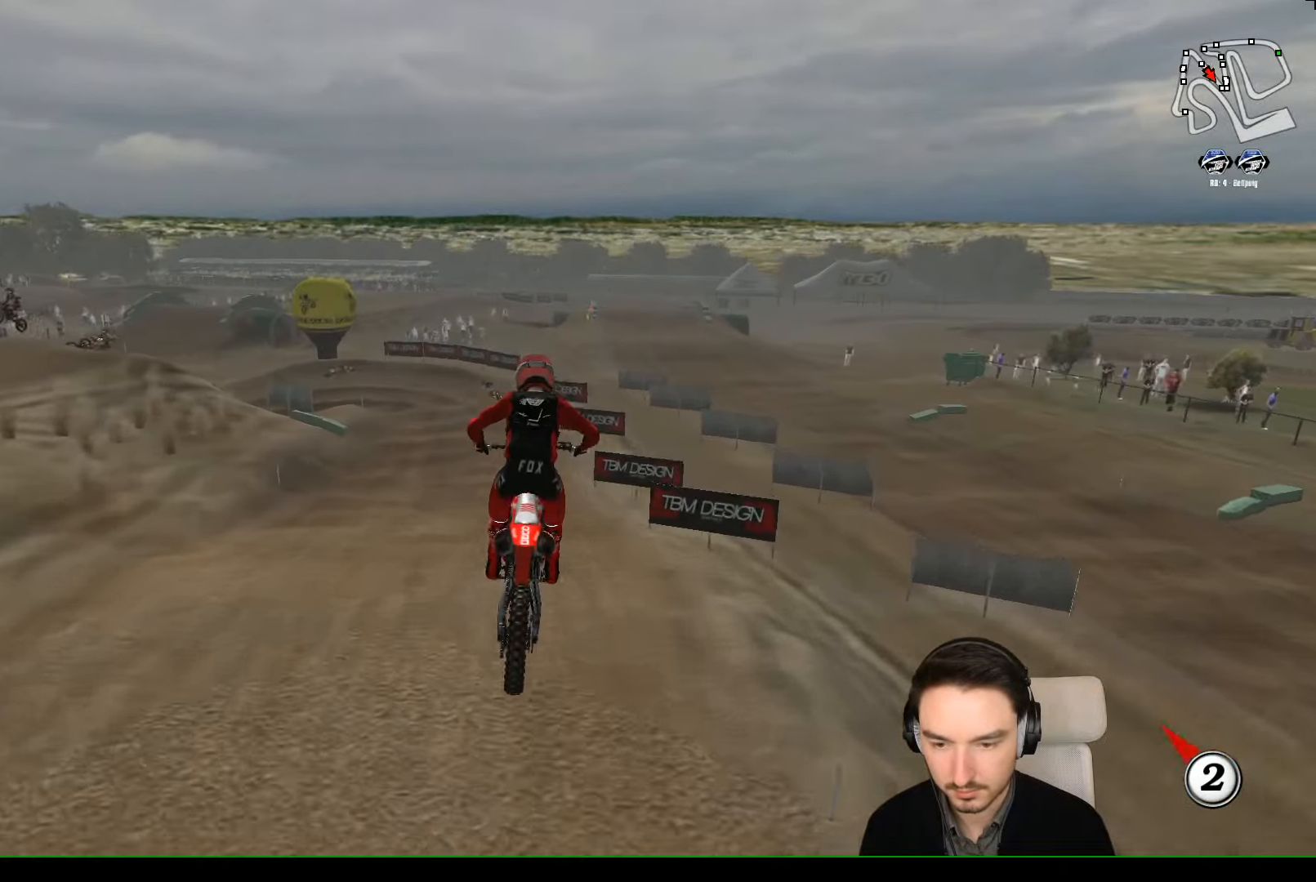
{"dt_ms": 500, "buttons": ["R2"], "left_stick": "center", "events": [[167, "R2", "down"]]}
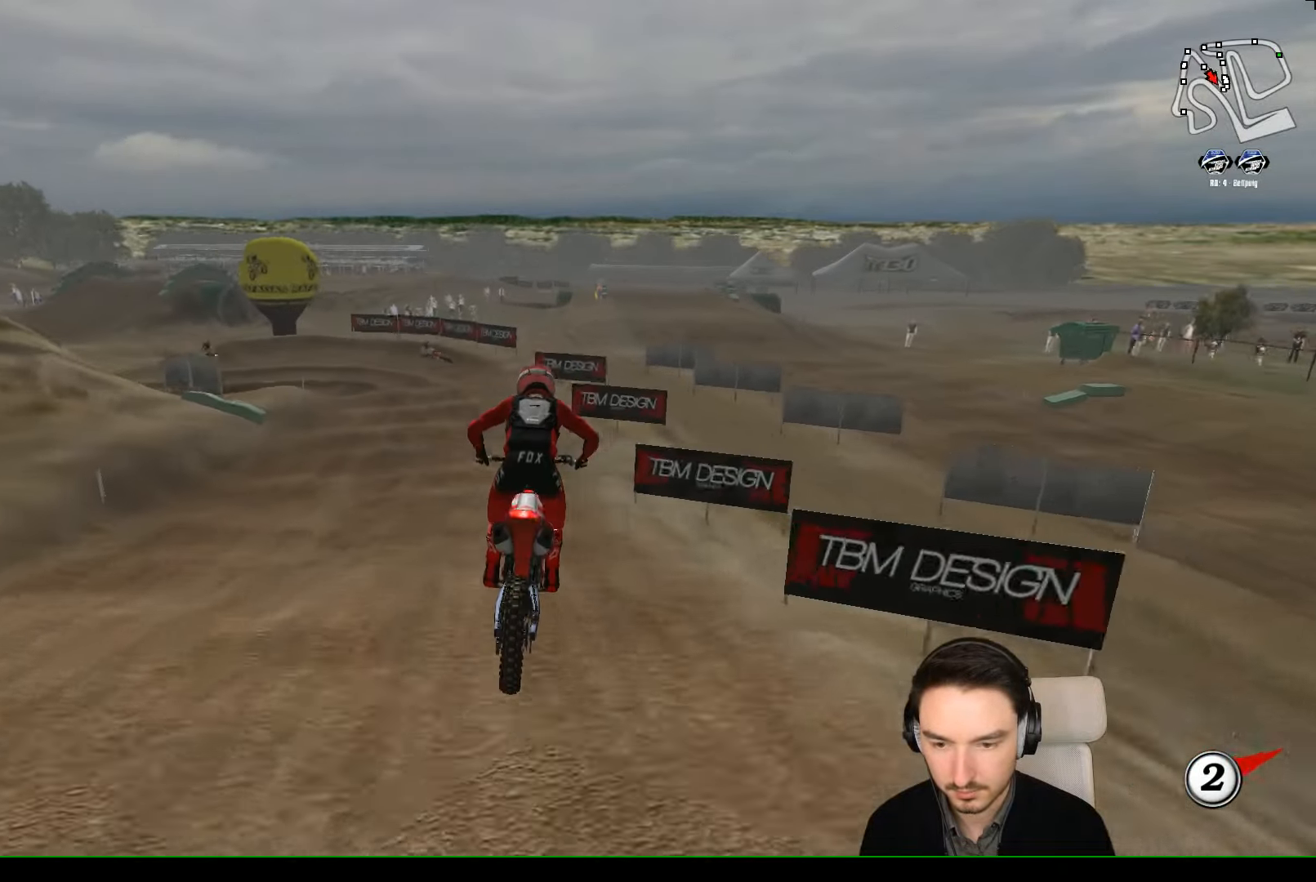
{"dt_ms": 500, "buttons": ["A", "L2"], "left_stick": "down-left", "events": [[67, "left_stick", "down-left"], [167, "R2", "up"], [400, "L2", "down"], [467, "A", "down"]]}
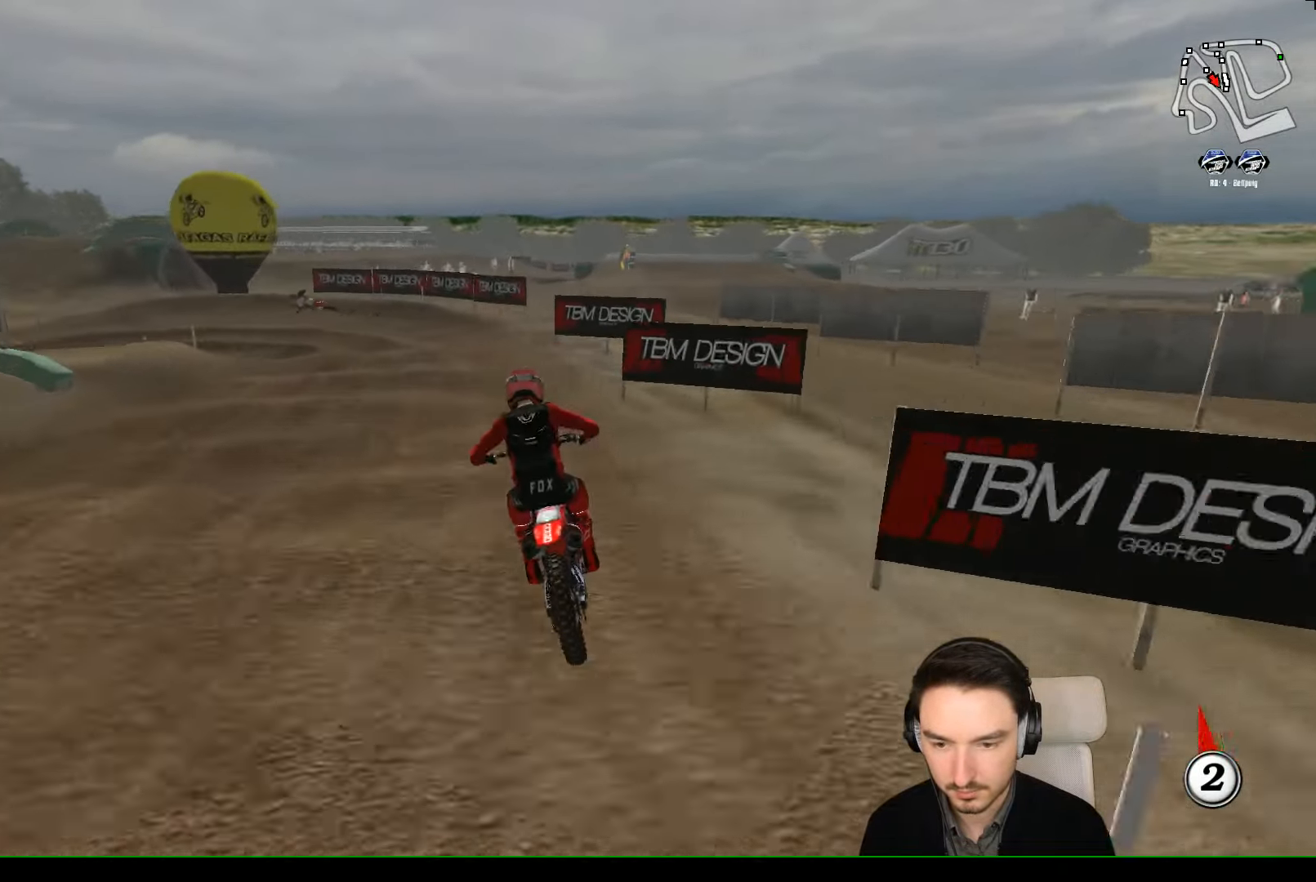
{"dt_ms": 500, "buttons": [], "left_stick": "down-left", "events": [[67, "A", "up"], [67, "L2", "up"], [67, "left_stick", "center"], [367, "left_stick", "down-left"]]}
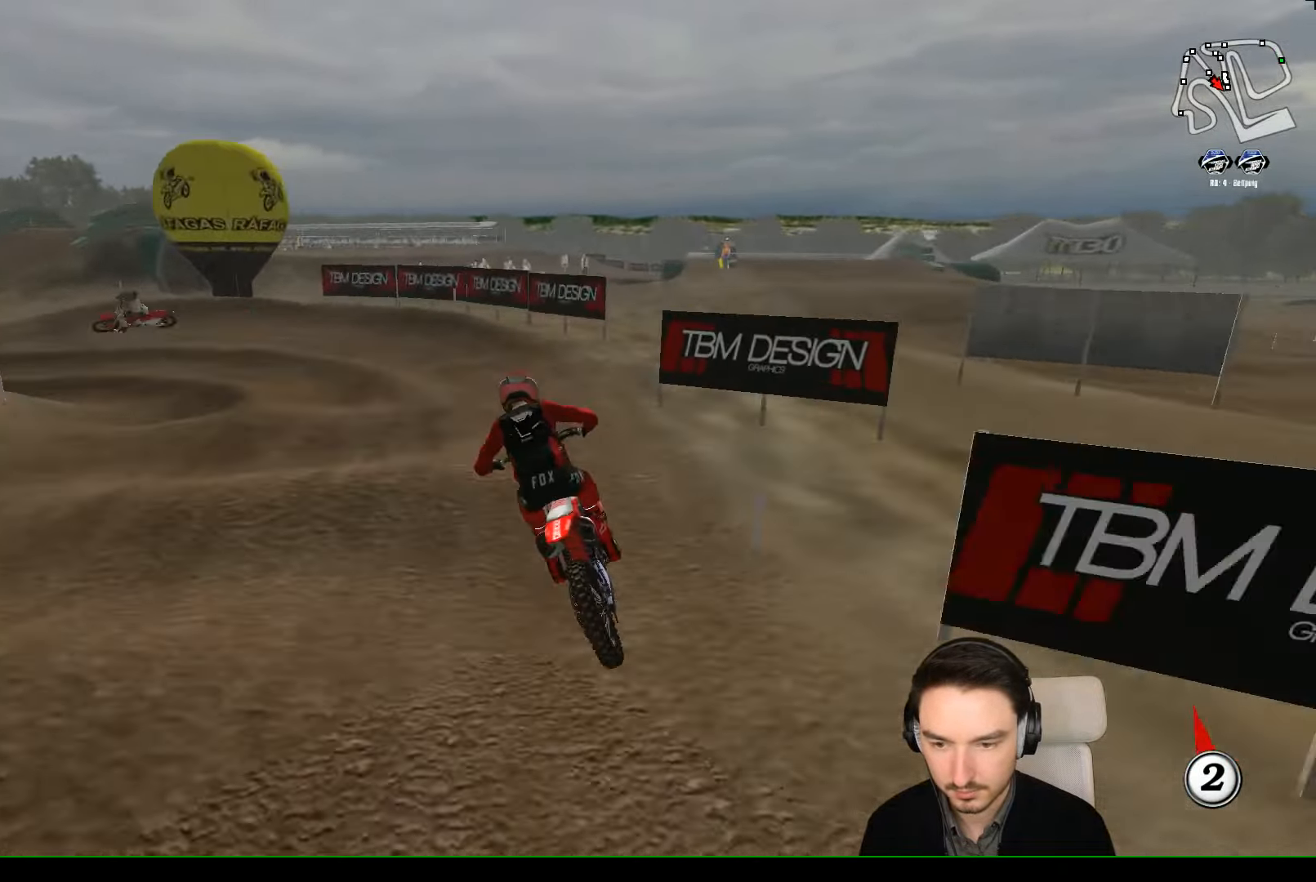
{"dt_ms": 500, "buttons": [], "left_stick": "center", "events": [[467, "left_stick", "center"]]}
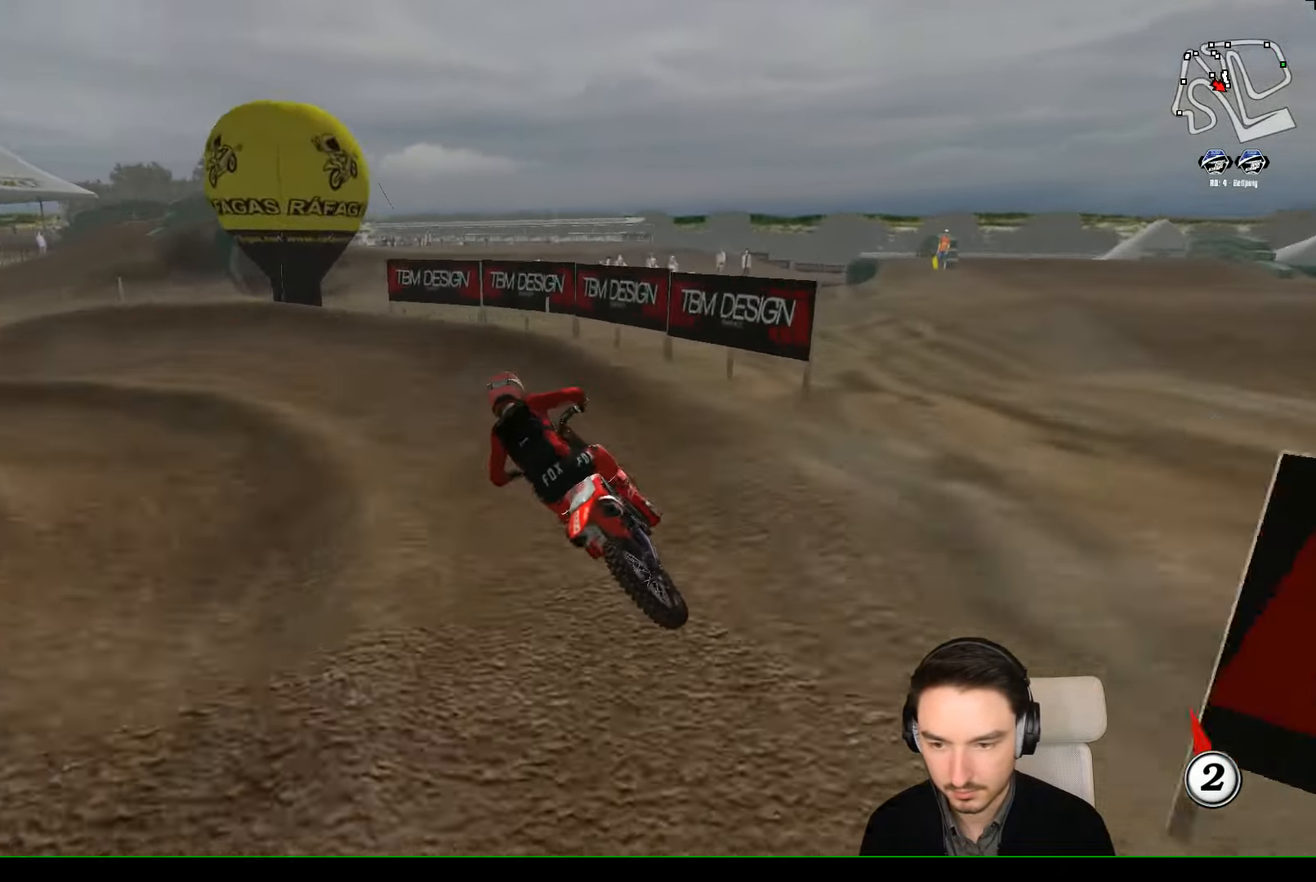
{"dt_ms": 500, "buttons": [], "left_stick": "down-left", "events": [[133, "left_stick", "down-left"], [333, "X", "down"], [466, "X", "up"]]}
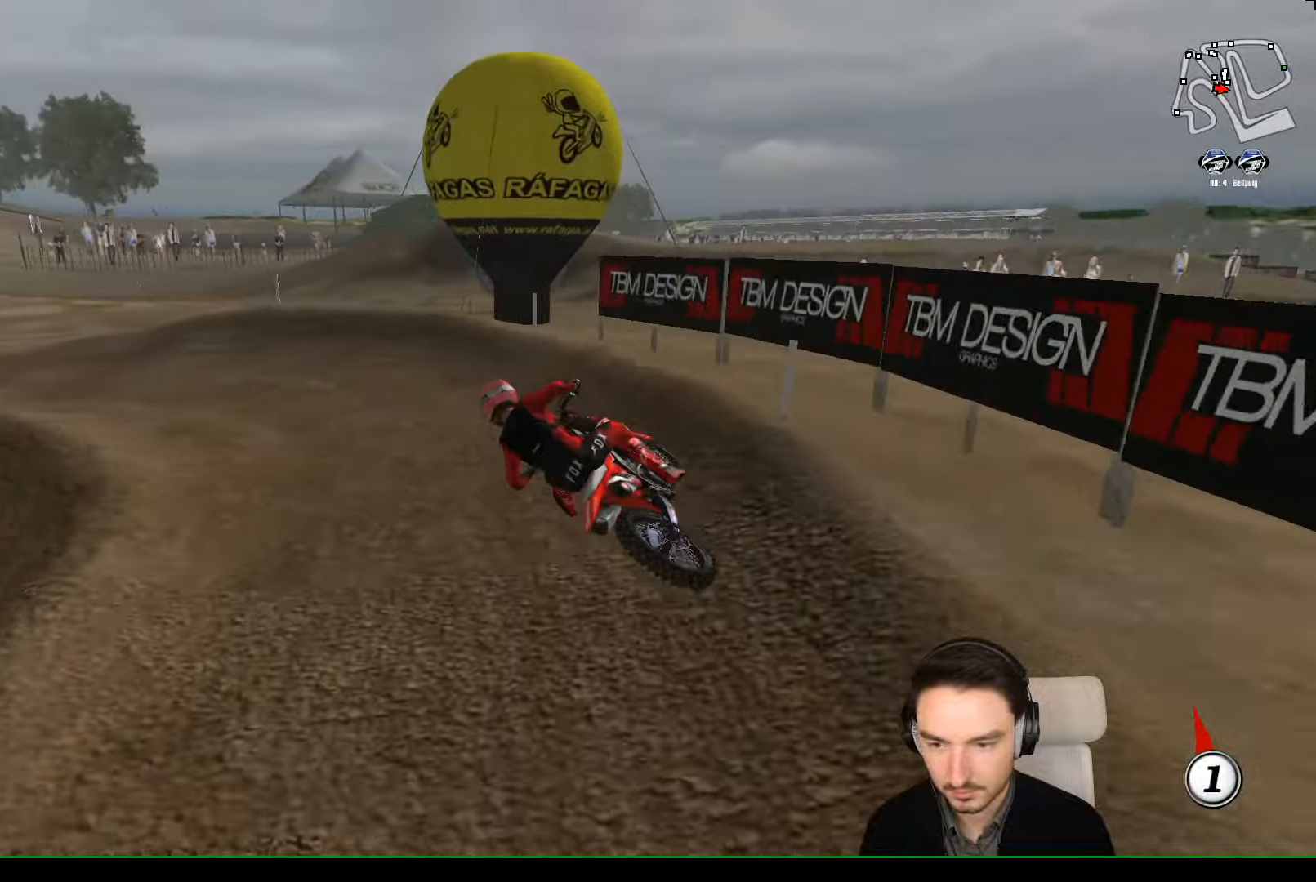
{"dt_ms": 500, "buttons": ["R2"], "left_stick": "center"}
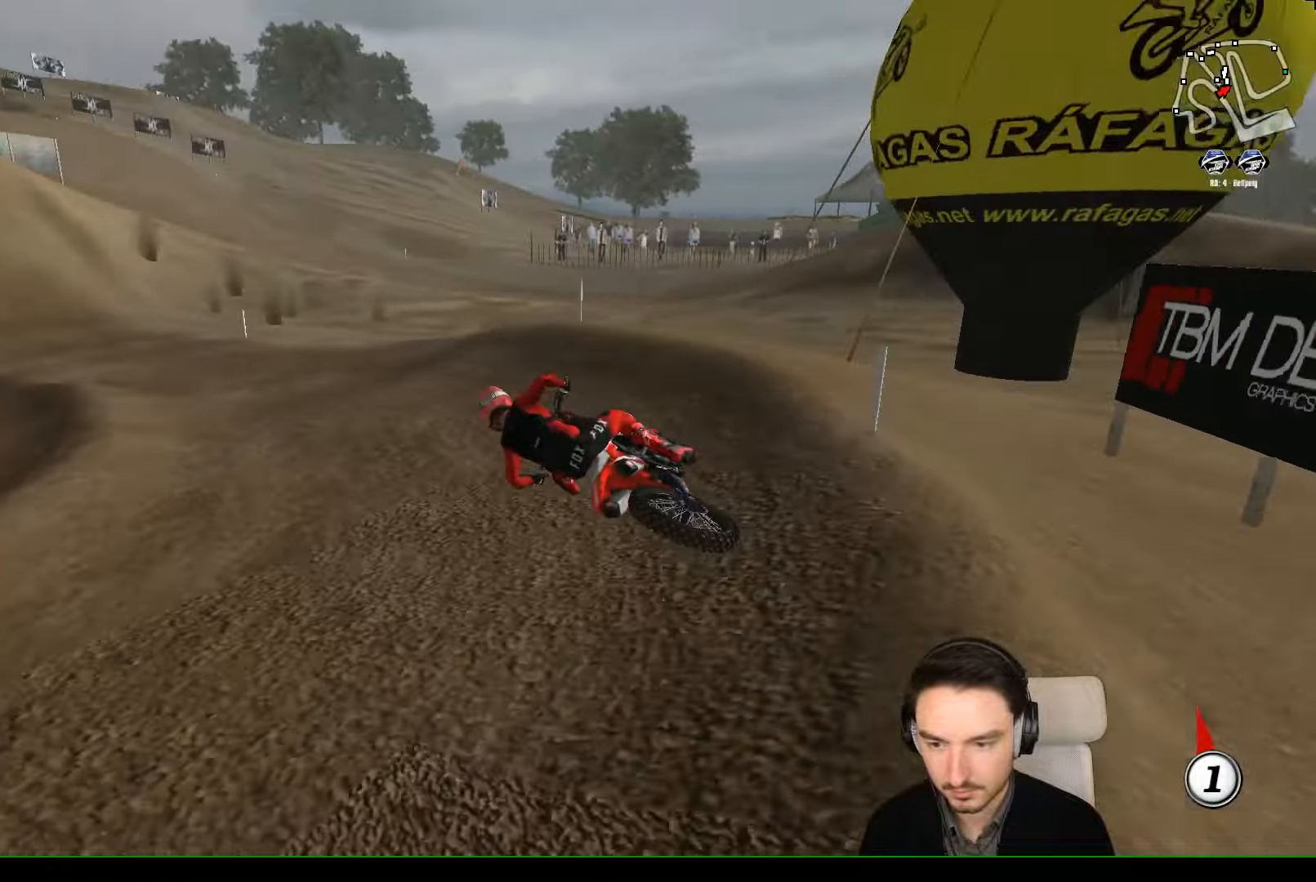
{"dt_ms": 500, "buttons": ["R2"], "left_stick": "center", "events": [[233, "left_stick", "right"], [466, "left_stick", "center"]]}
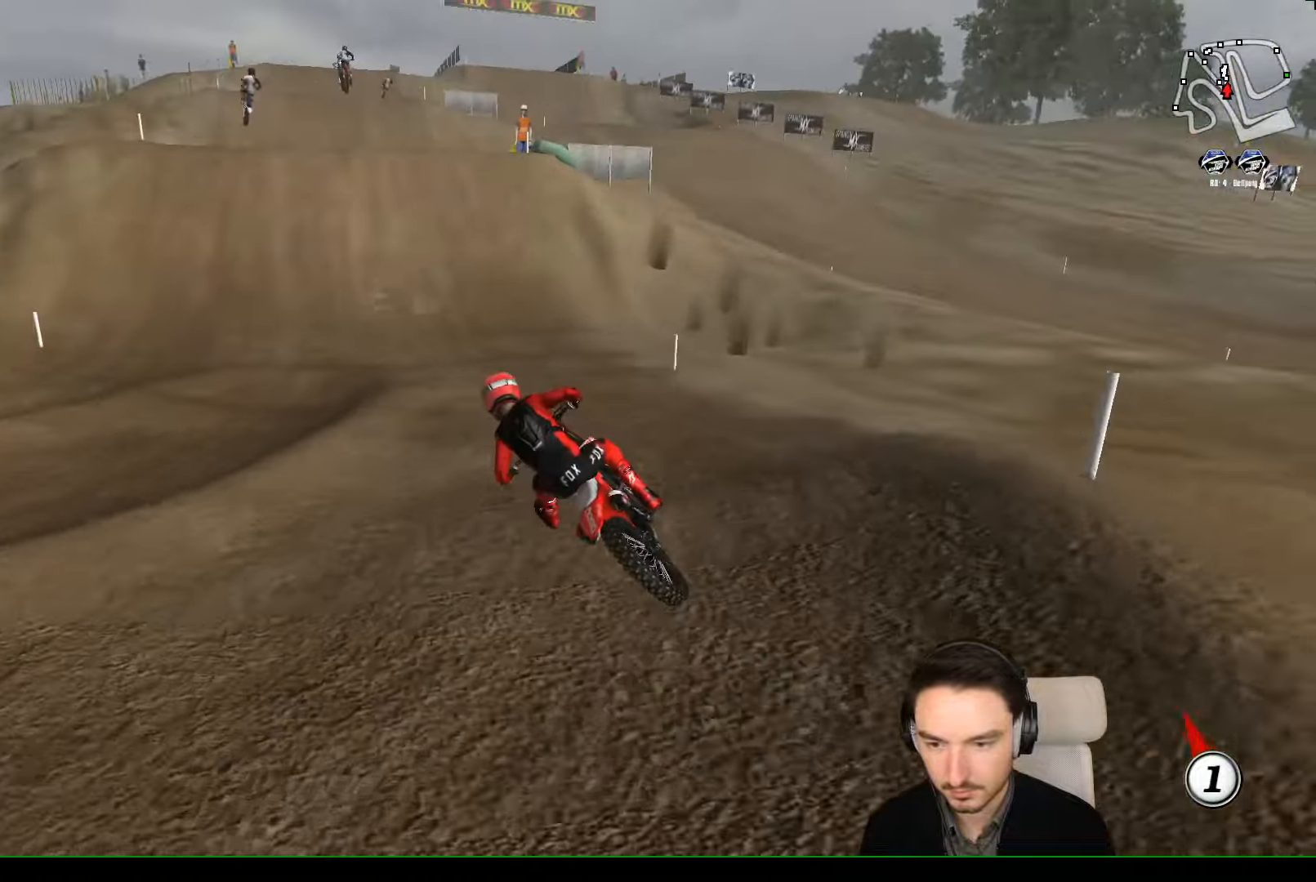
{"dt_ms": 500, "buttons": ["R2"], "left_stick": "right", "events": [[66, "left_stick", "right"]]}
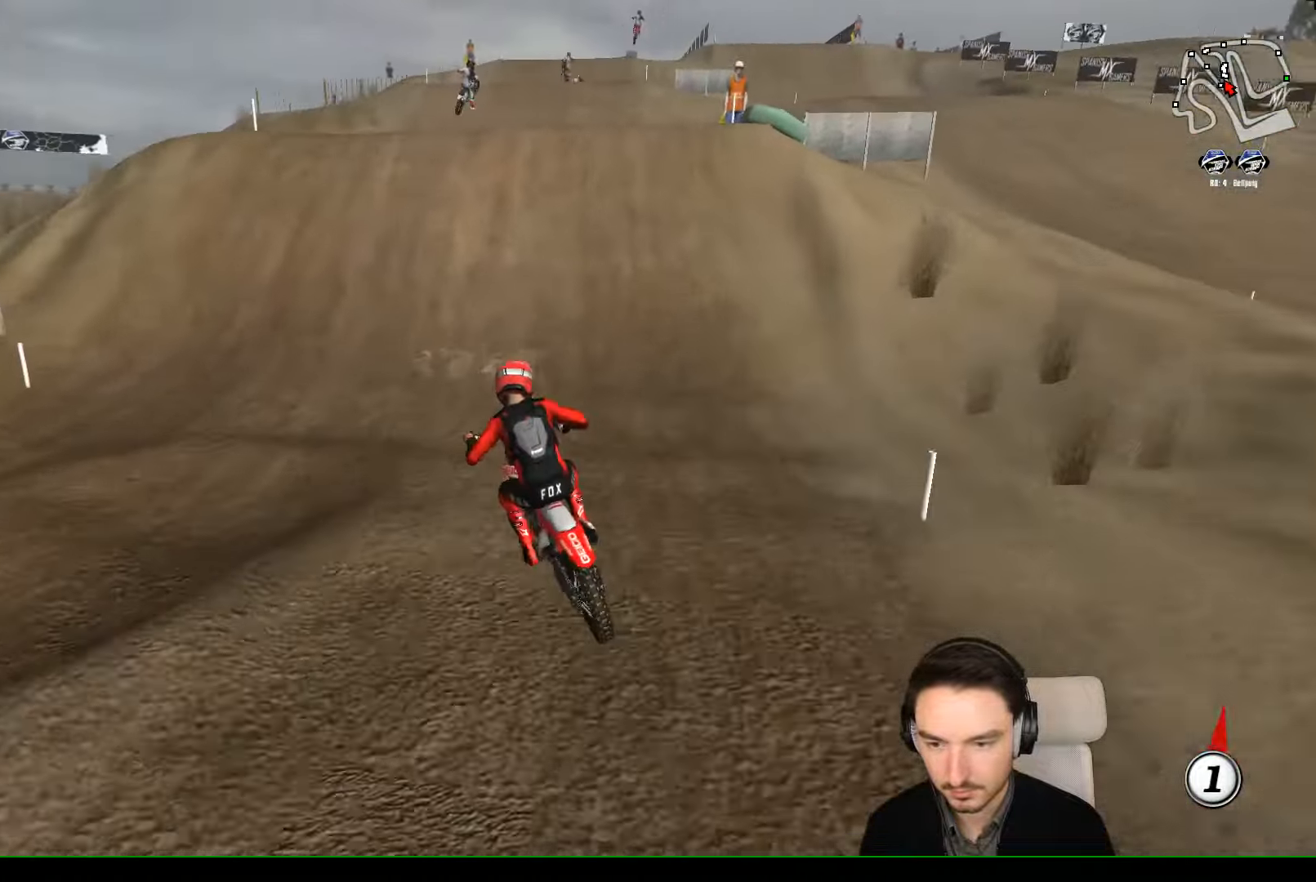
{"dt_ms": 500, "buttons": [], "left_stick": "left", "events": [[333, "R2", "up"], [333, "left_stick", "center"], [400, "left_stick", "left"]]}
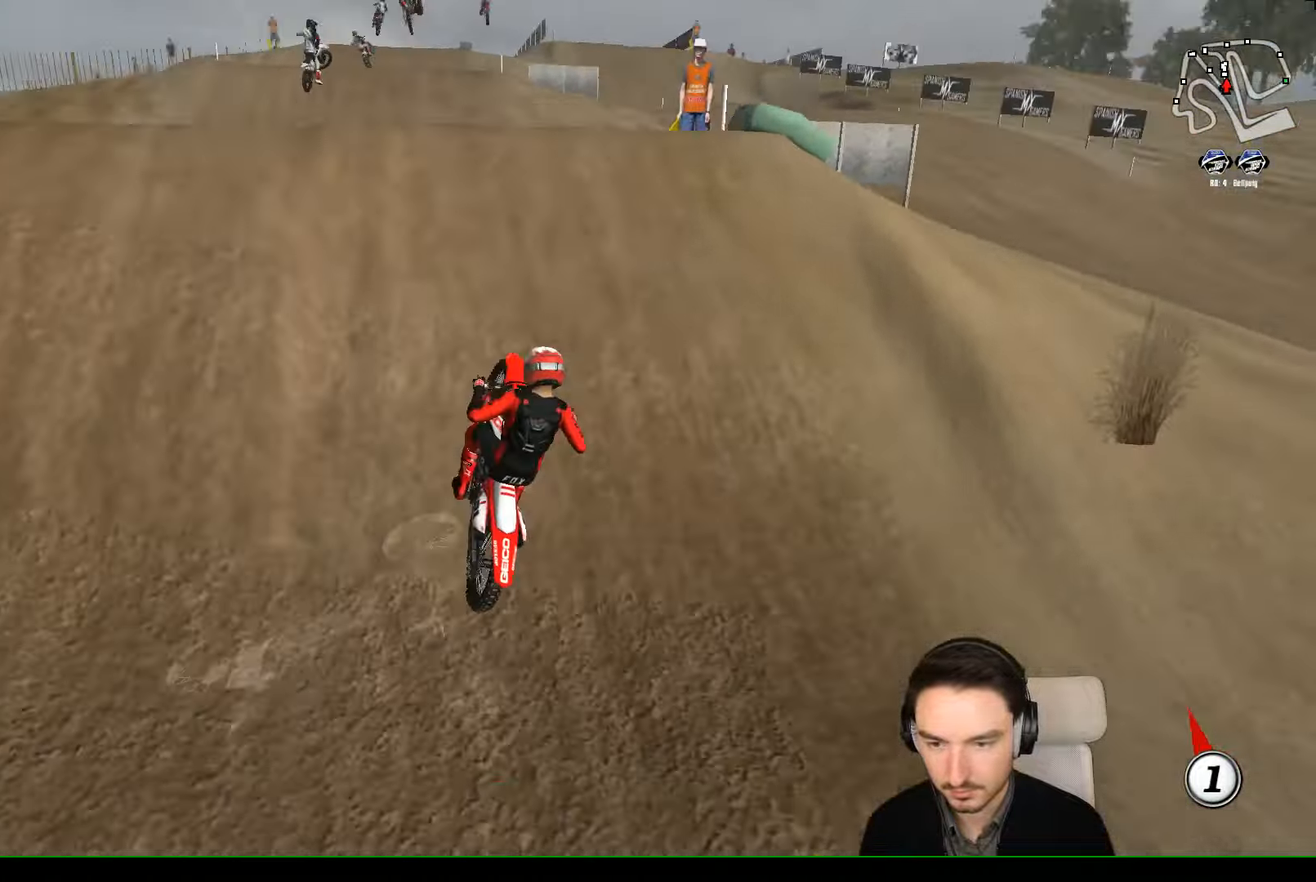
{"dt_ms": 500, "buttons": [], "left_stick": "down", "events": [[233, "A", "down"], [233, "left_stick", "down"], [300, "A", "up"]]}
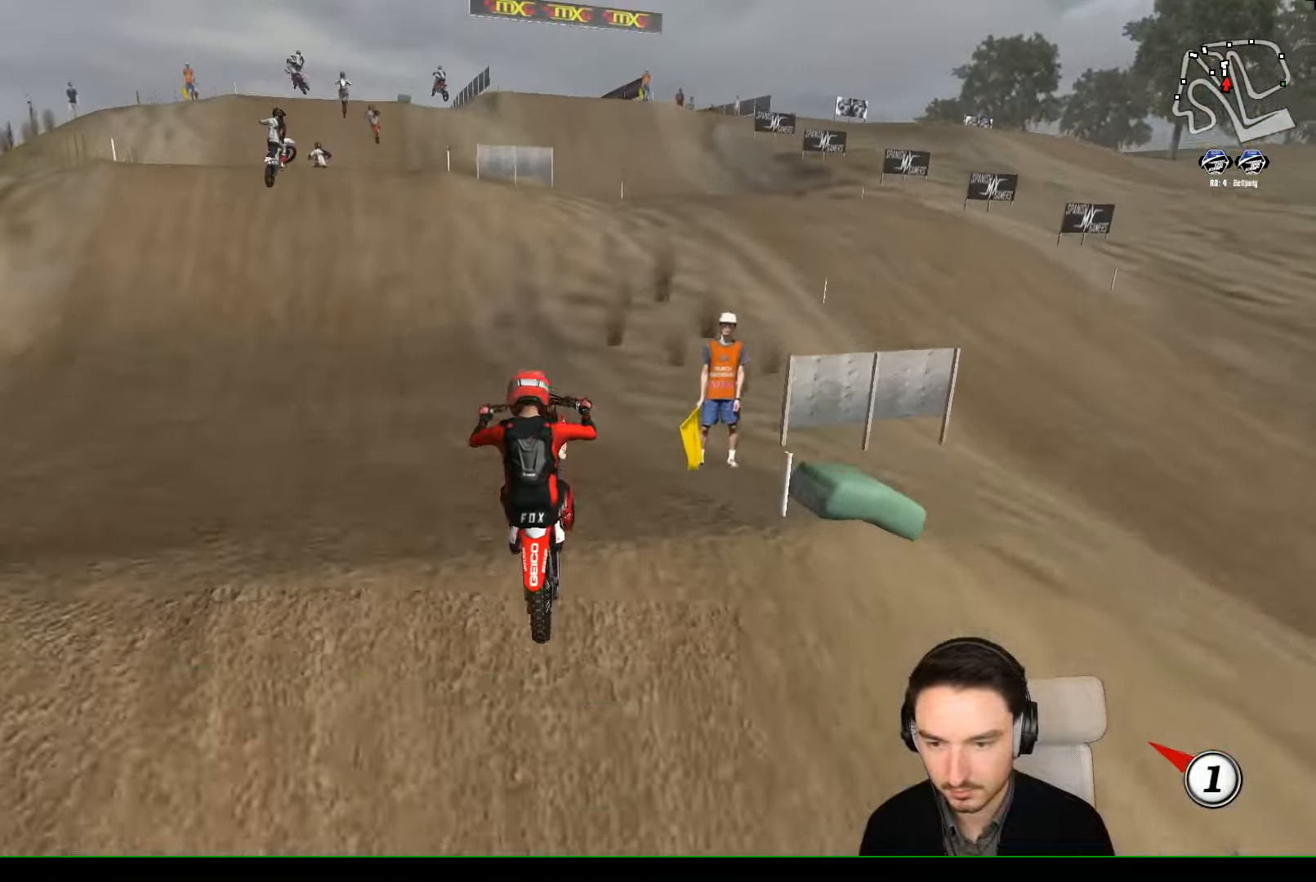
{"dt_ms": 500, "buttons": ["R2"], "left_stick": "down-left", "events": [[233, "R2", "down"], [300, "left_stick", "down-left"]]}
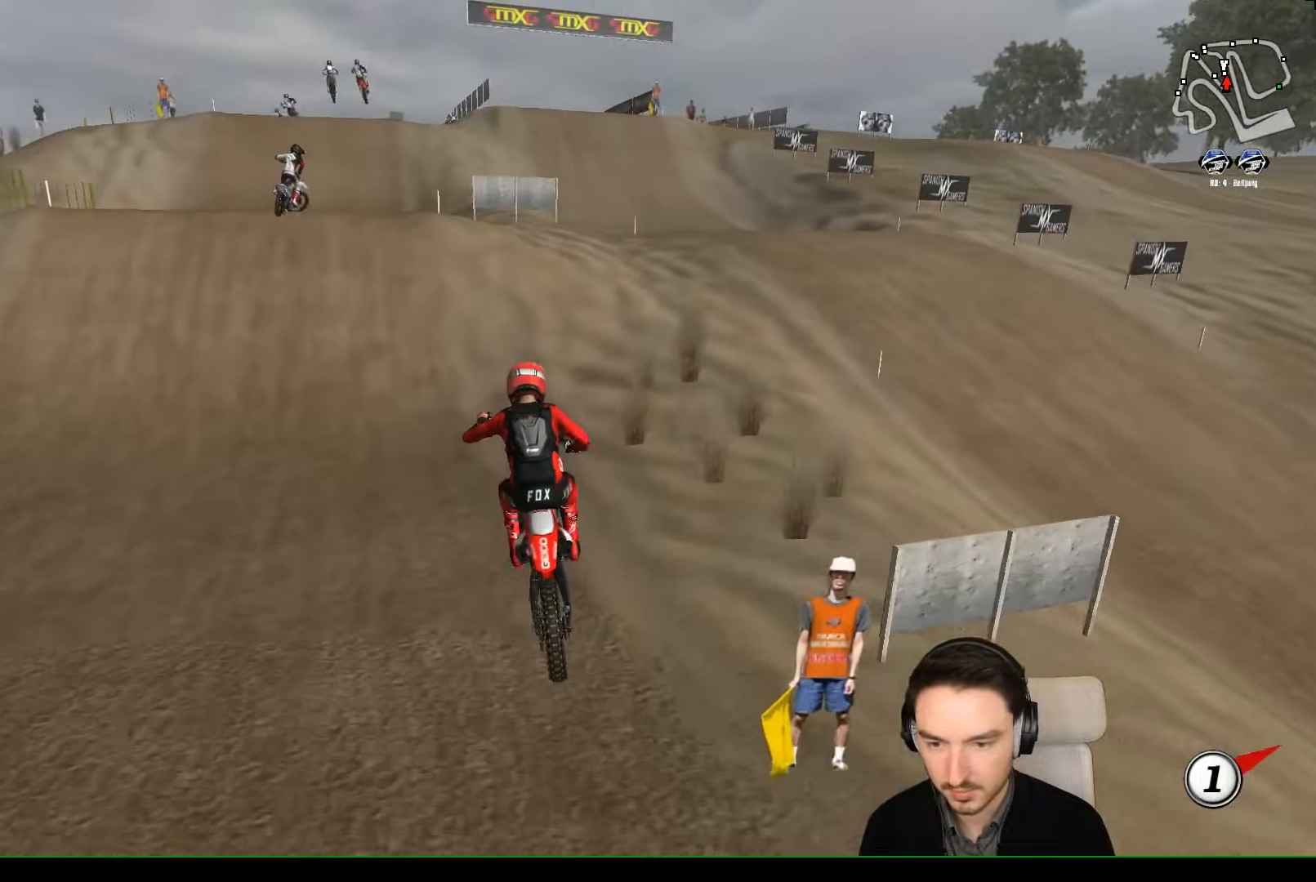
{"dt_ms": 500, "buttons": ["R2"], "left_stick": "center", "events": [[33, "left_stick", "center"], [233, "left_stick", "left"], [500, "left_stick", "center"]]}
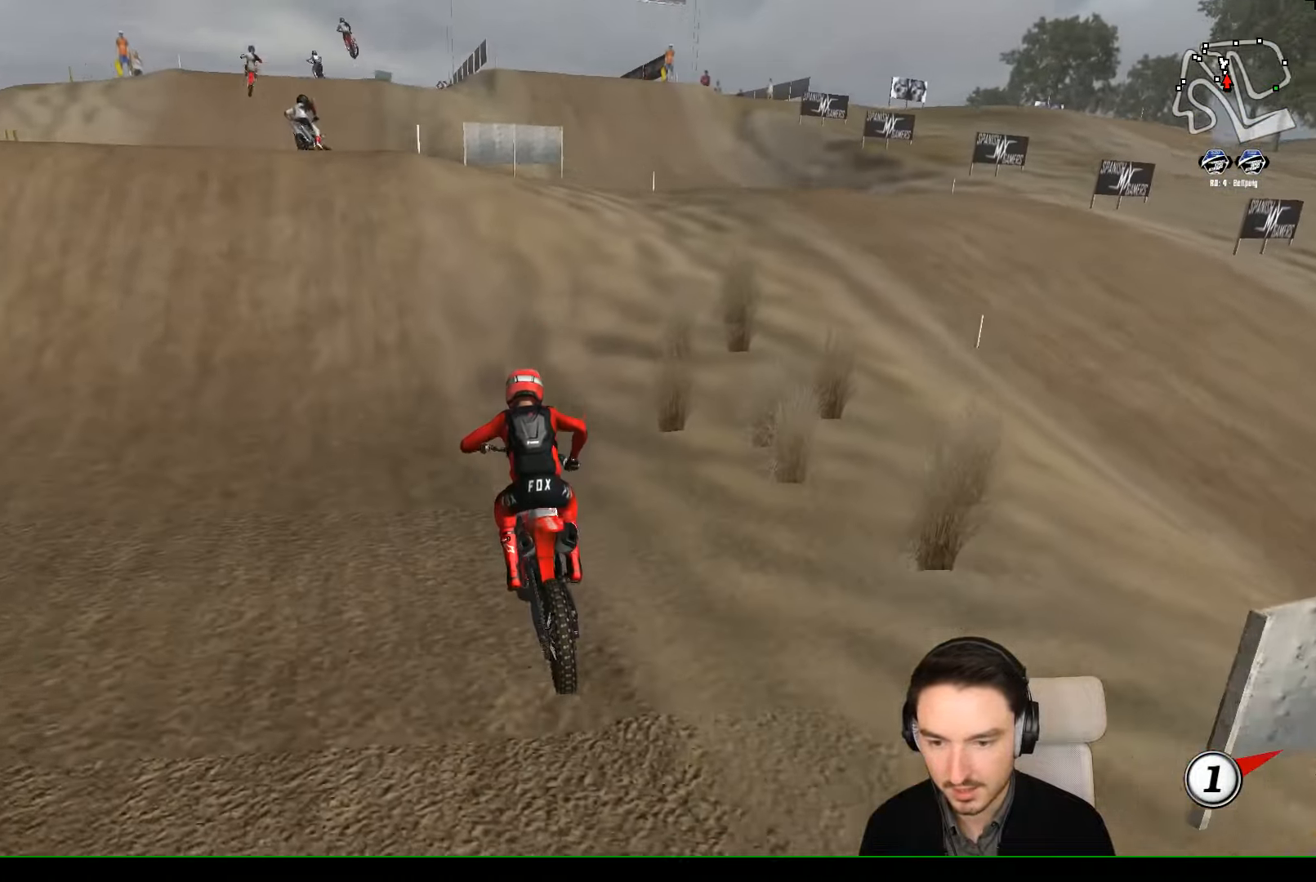
{"dt_ms": 500, "buttons": ["R2"], "left_stick": "center", "events": []}
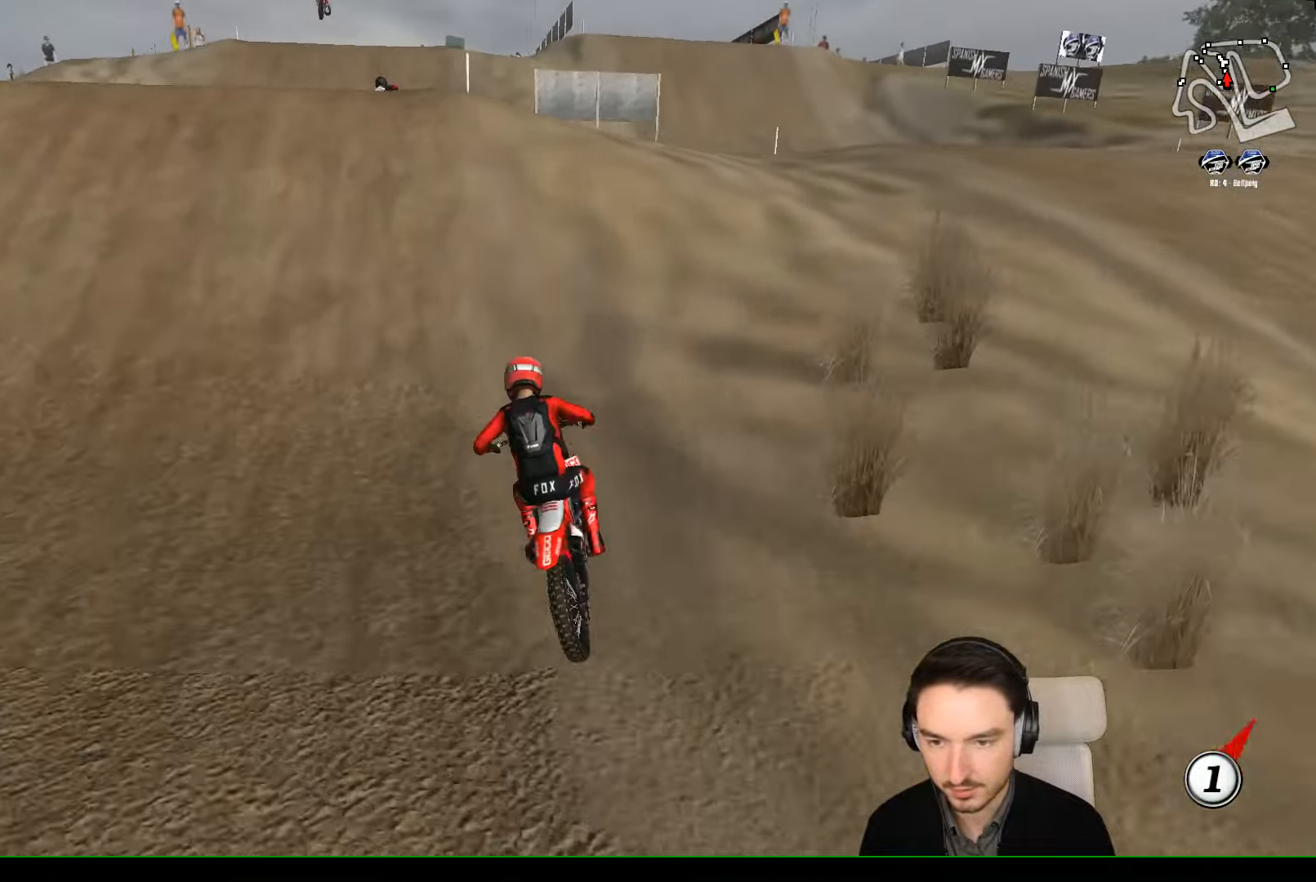
{"dt_ms": 500, "buttons": [], "left_stick": "right", "events": [[366, "R2", "up"], [366, "left_stick", "right"]]}
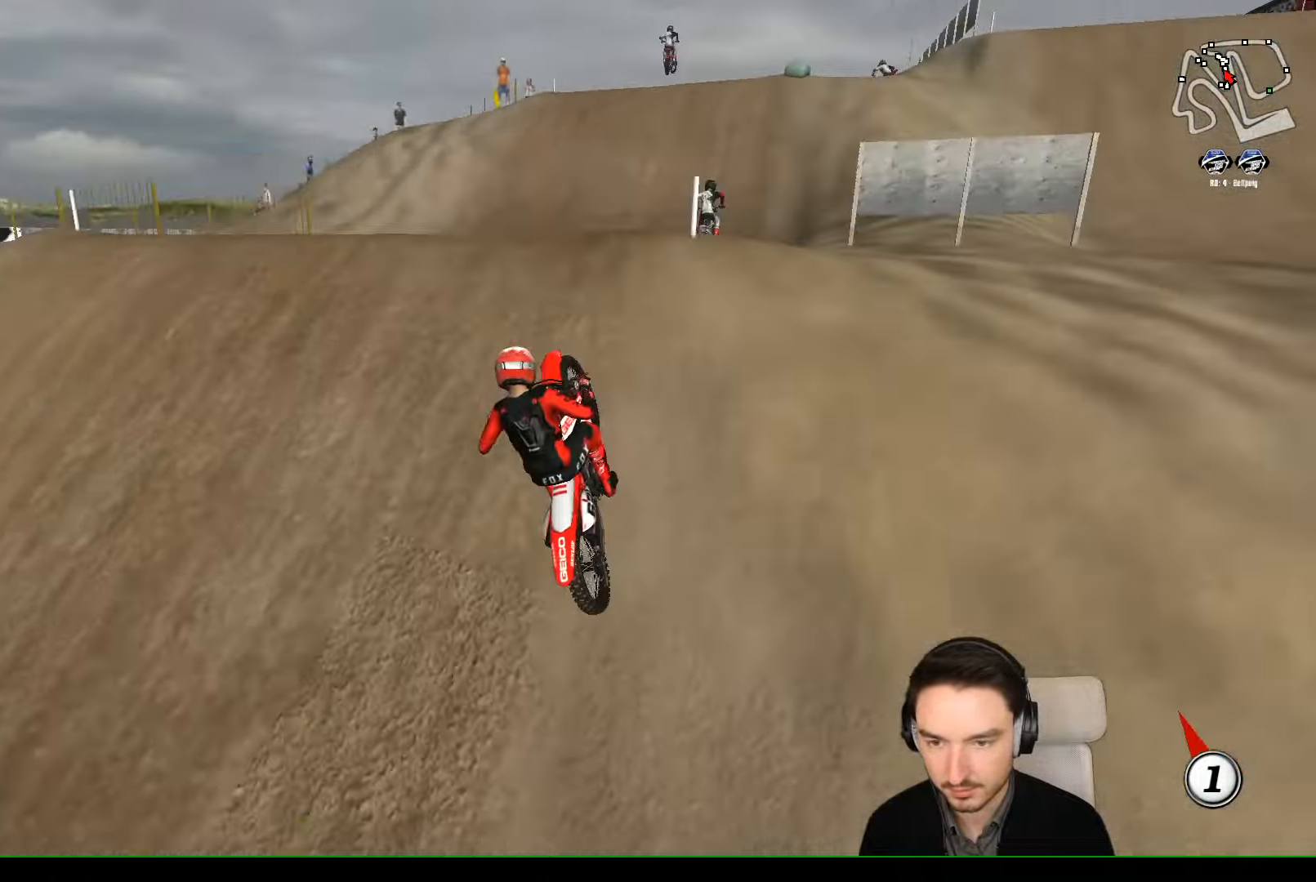
{"dt_ms": 500, "buttons": ["R2"], "left_stick": "down-left", "events": [[66, "left_stick", "center"], [166, "left_stick", "down-left"], [466, "R2", "down"]]}
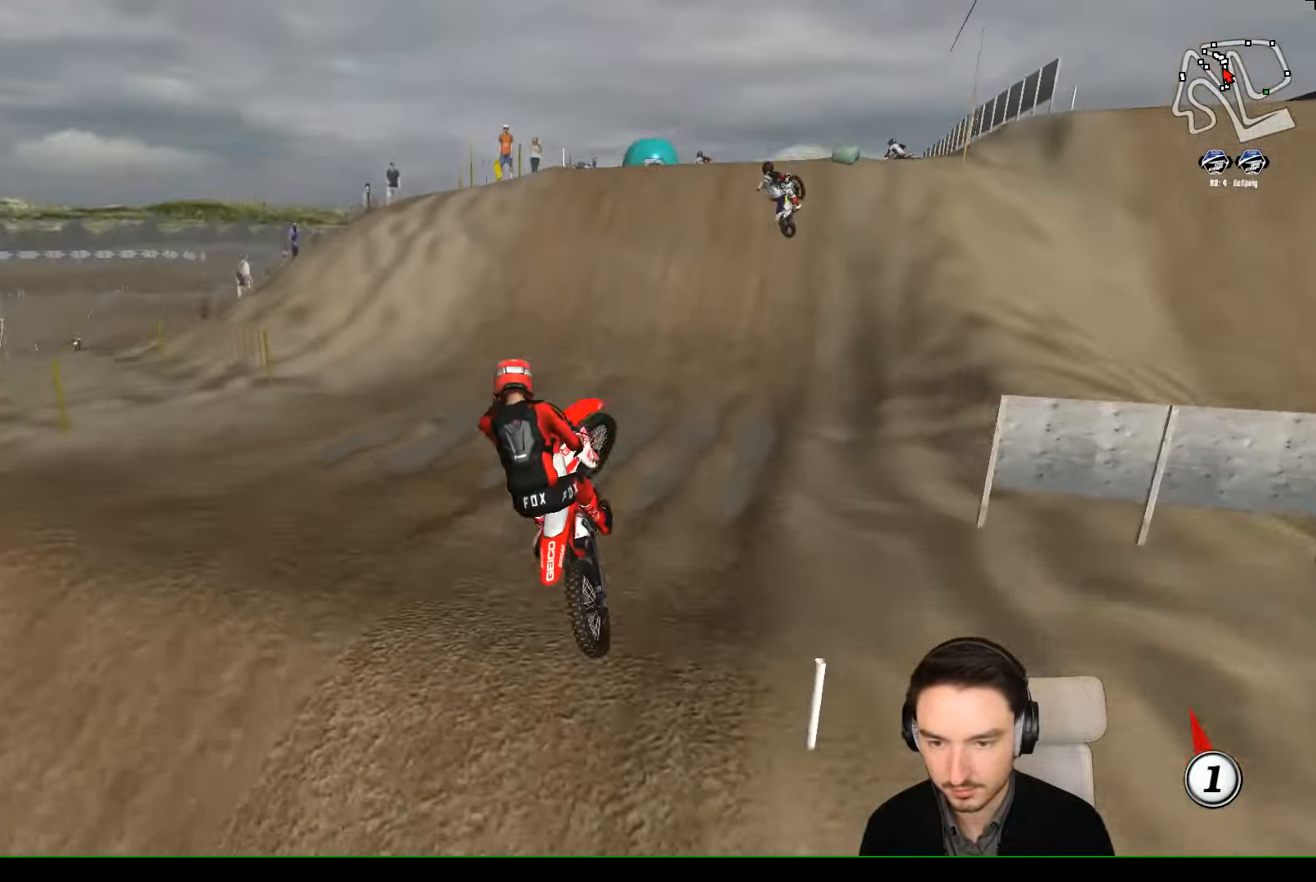
{"dt_ms": 1000, "buttons": ["R2"], "left_stick": "center"}
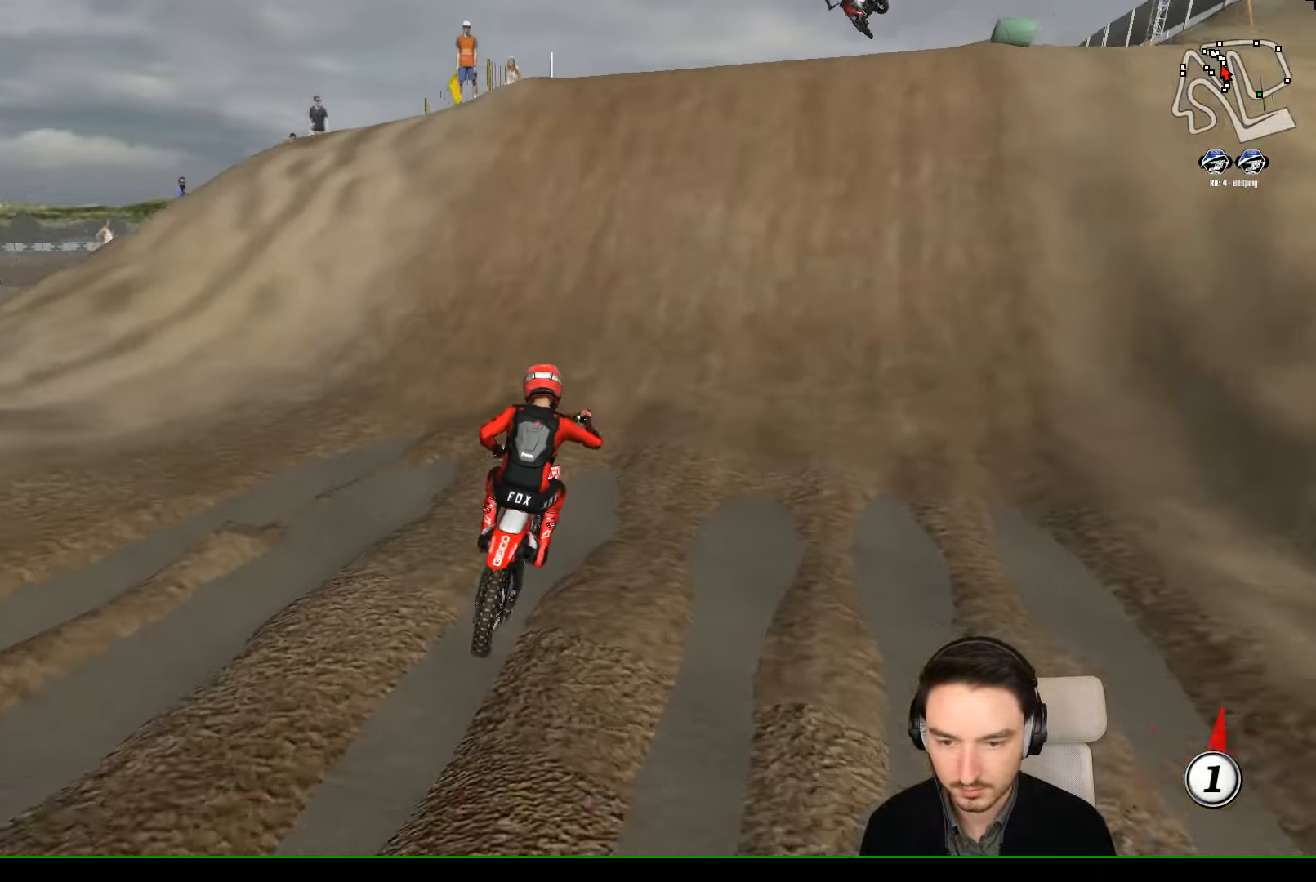
{"dt_ms": 500, "buttons": ["R2"], "left_stick": "left", "events": [[300, "left_stick", "left"]]}
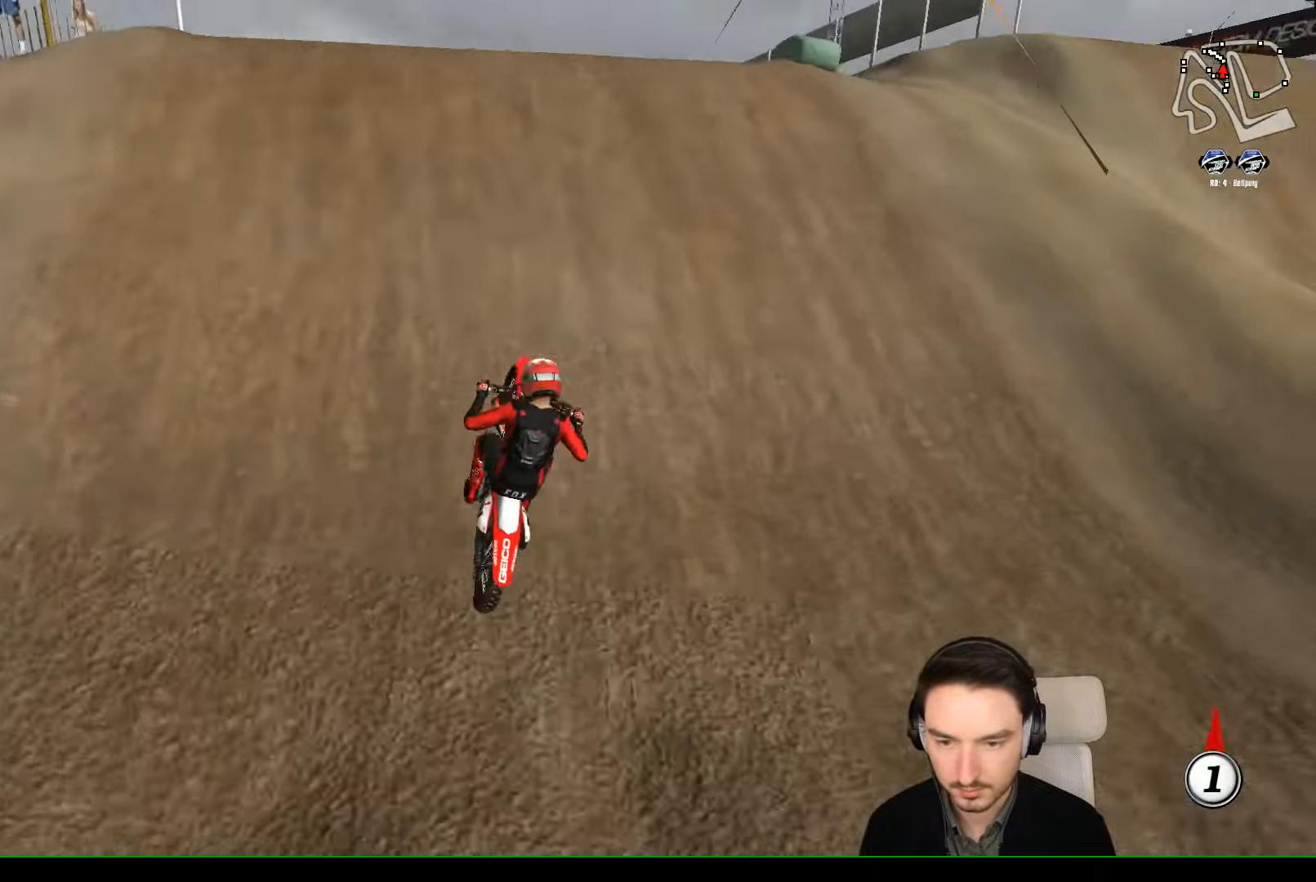
{"dt_ms": 500, "buttons": [], "left_stick": "down", "events": [[134, "left_stick", "down-left"], [167, "R2", "up"], [367, "left_stick", "down"]]}
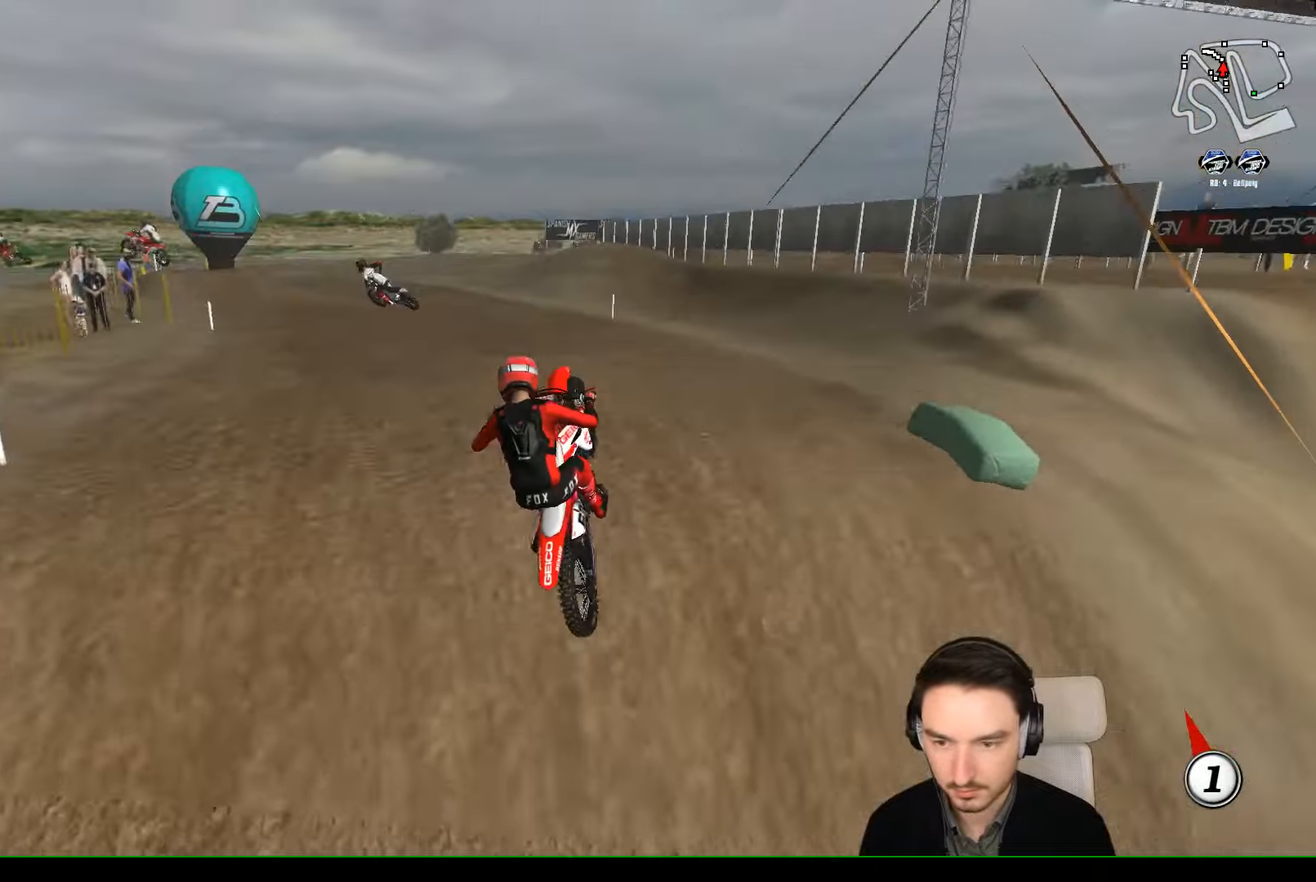
{"dt_ms": 500, "buttons": ["R2"], "left_stick": "down-left", "events": [[67, "R2", "down"], [67, "left_stick", "down-right"], [367, "left_stick", "down"], [467, "left_stick", "down-left"]]}
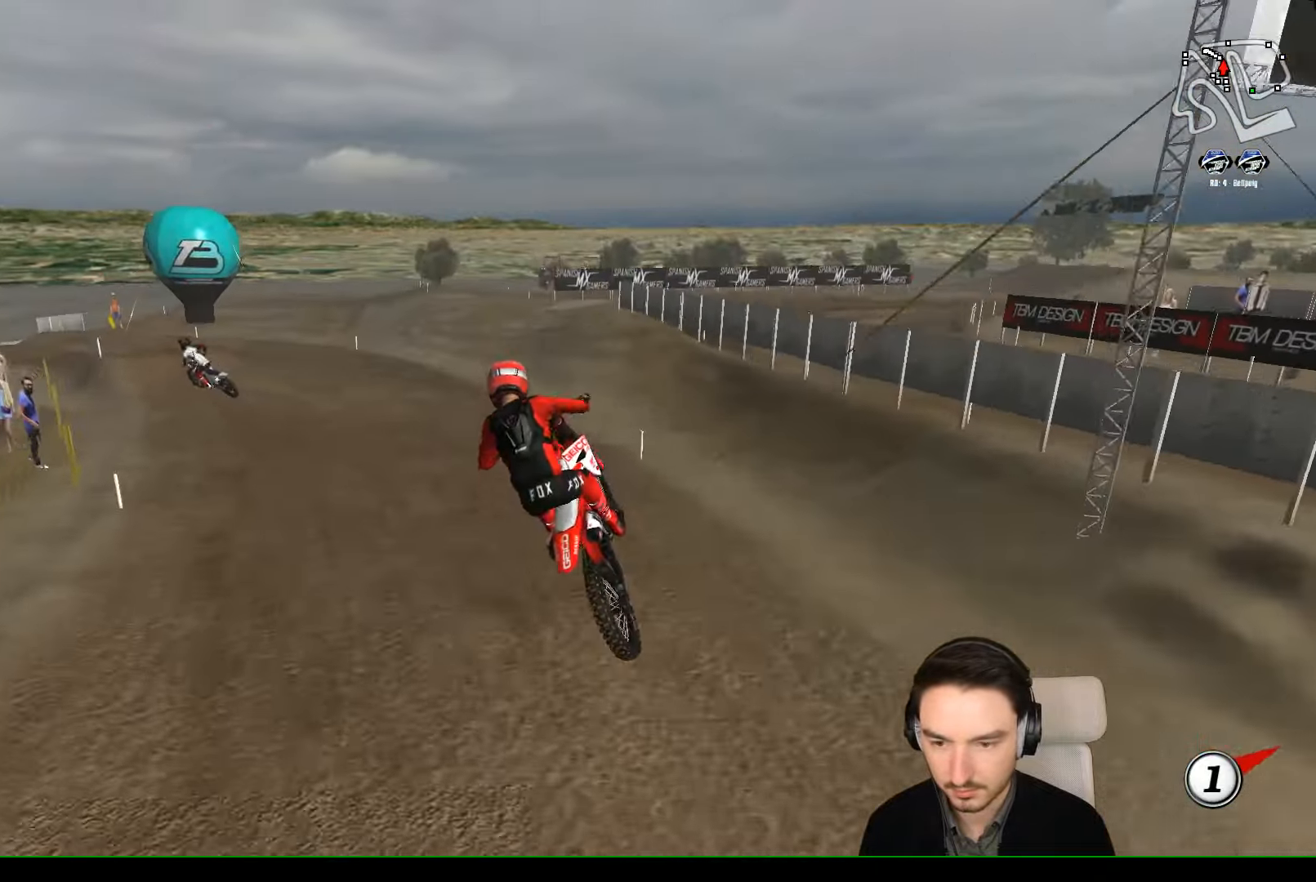
{"dt_ms": 500, "buttons": ["B", "R2"], "left_stick": "center", "events": [[34, "left_stick", "left"], [367, "left_stick", "center"], [467, "B", "down"]]}
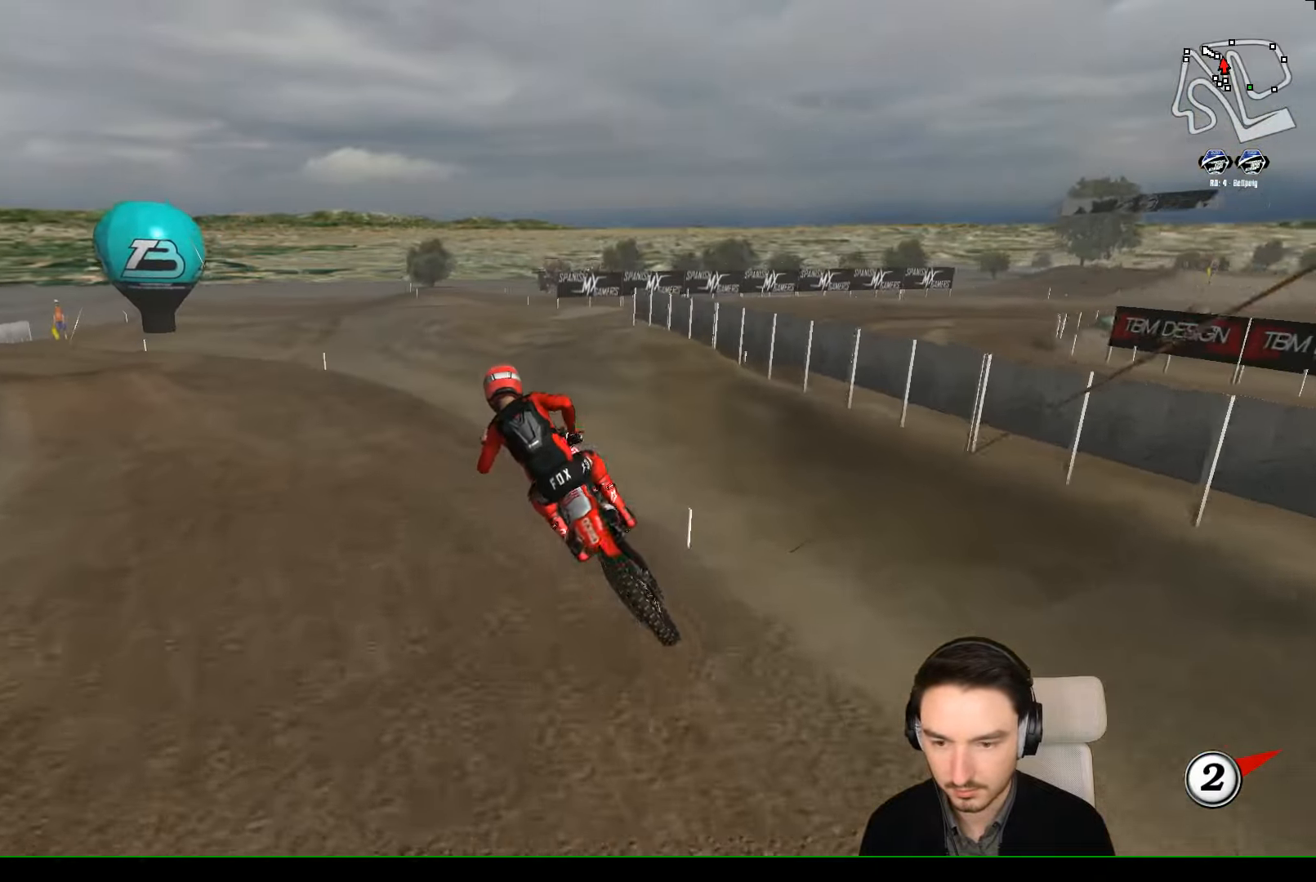
{"dt_ms": 500, "buttons": ["R2"], "left_stick": "right", "events": [[67, "B", "up"], [367, "left_stick", "right"]]}
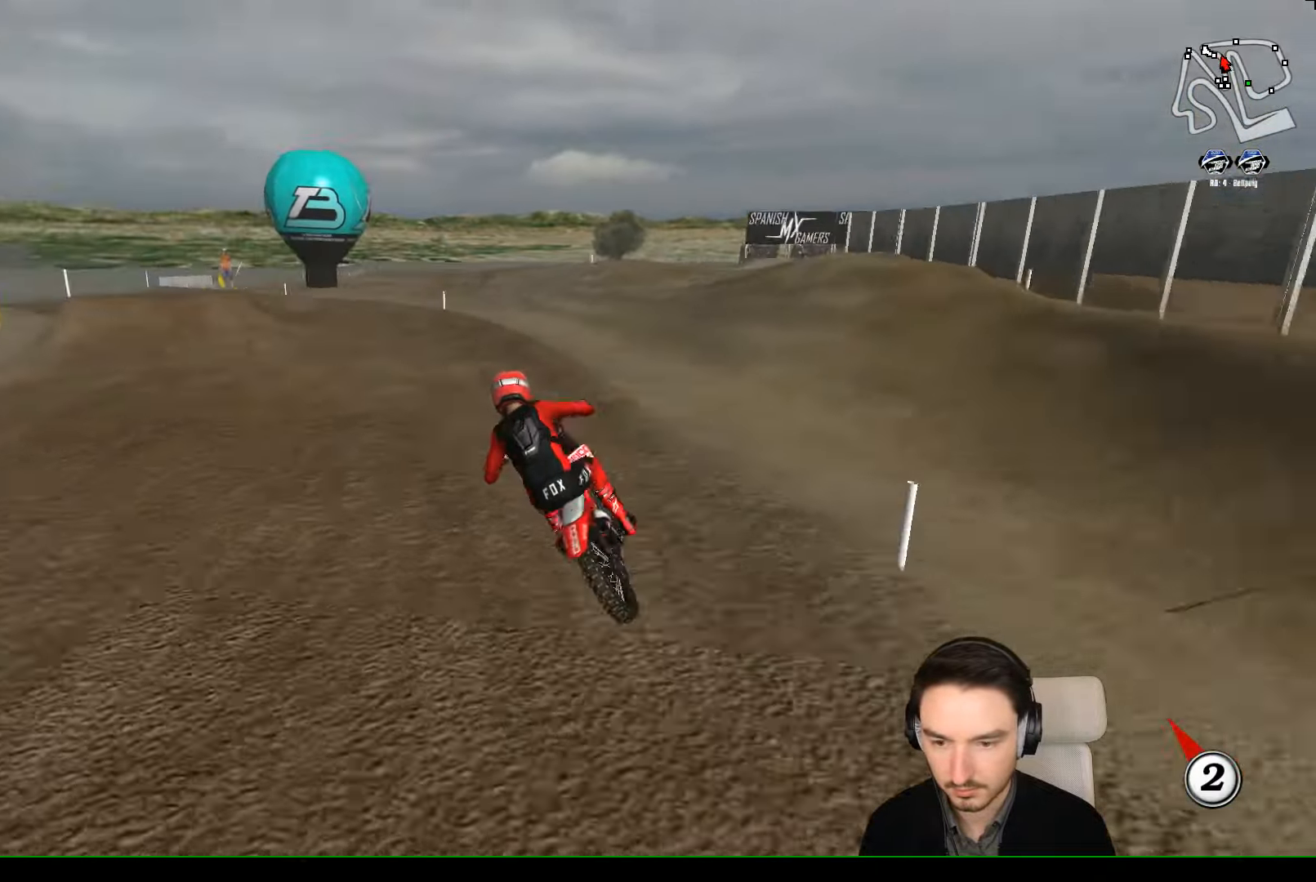
{"dt_ms": 500, "buttons": [], "left_stick": "left", "events": [[34, "left_stick", "center"], [367, "left_stick", "left"], [467, "R2", "up"]]}
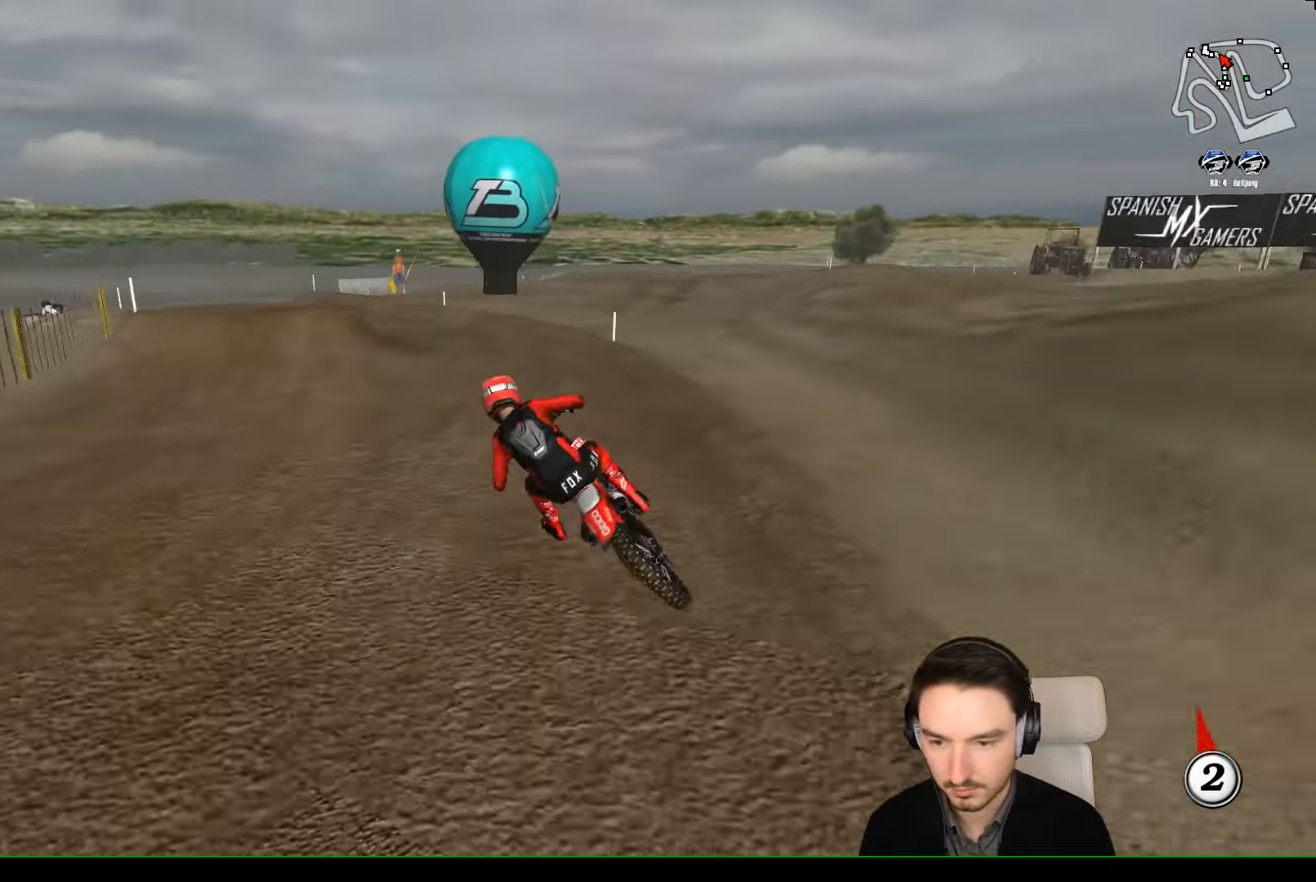
{"dt_ms": 500, "buttons": ["R2"], "left_stick": "center"}
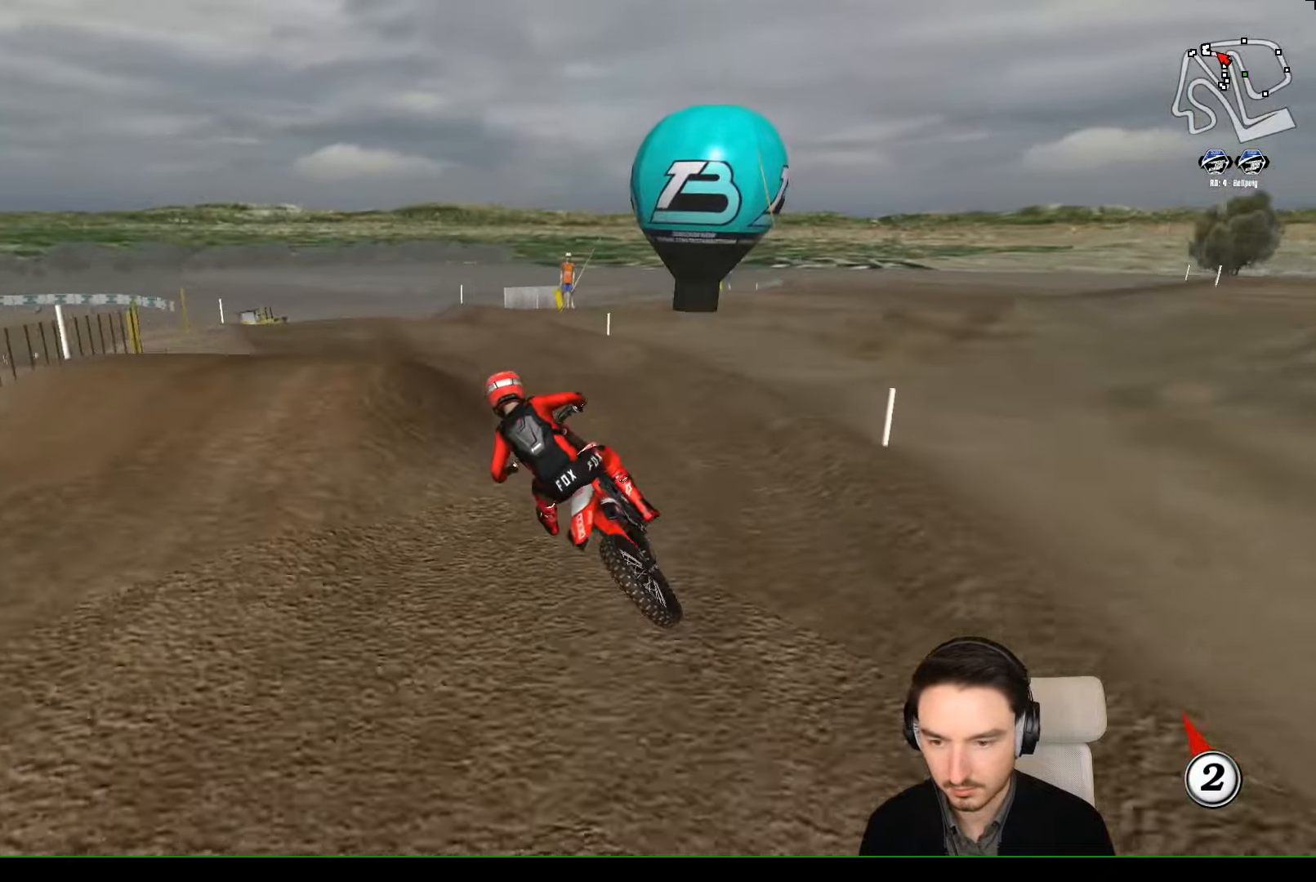
{"dt_ms": 500, "buttons": ["R2"], "left_stick": "center", "events": []}
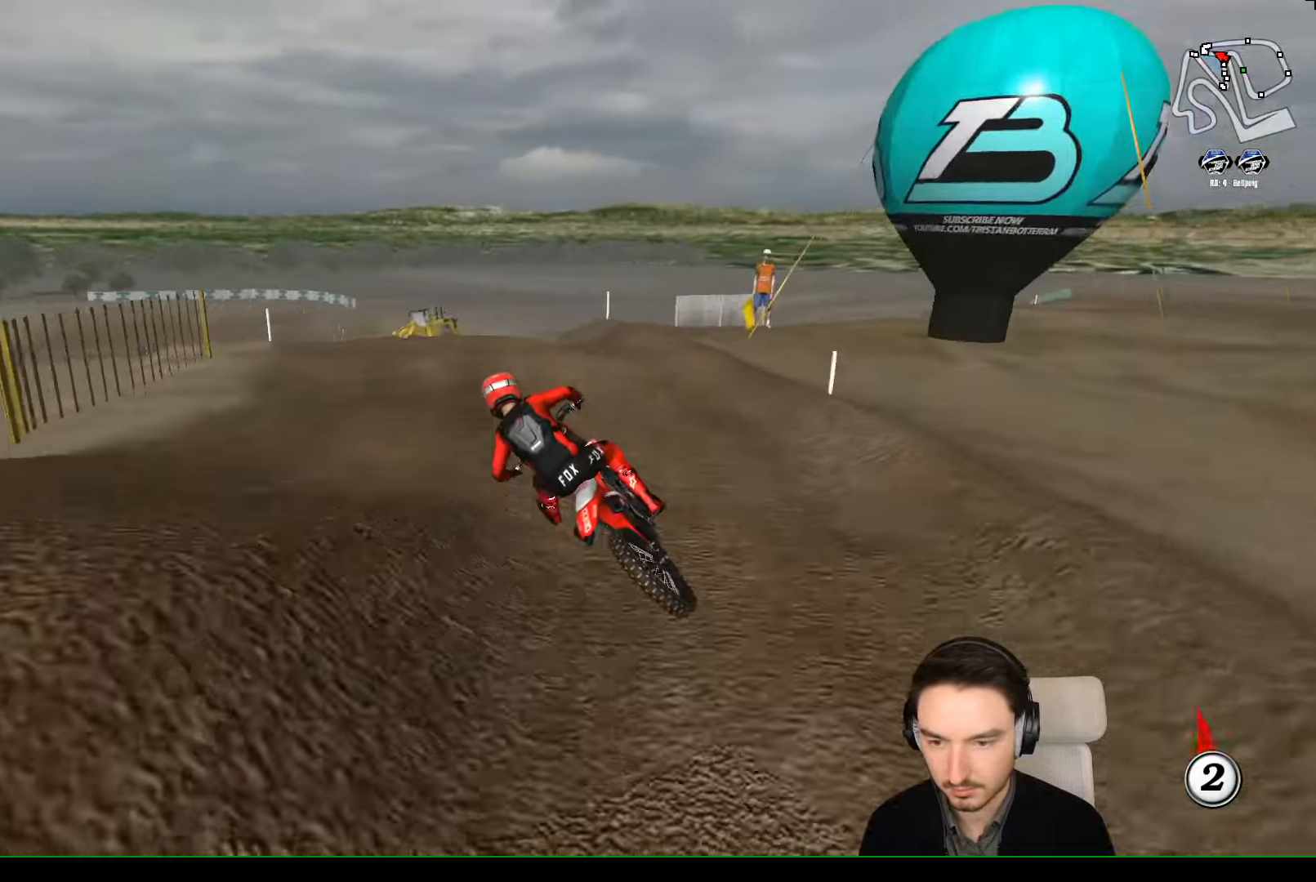
{"dt_ms": 500, "buttons": [], "left_stick": "right", "events": [[134, "left_stick", "right"], [334, "R2", "up"]]}